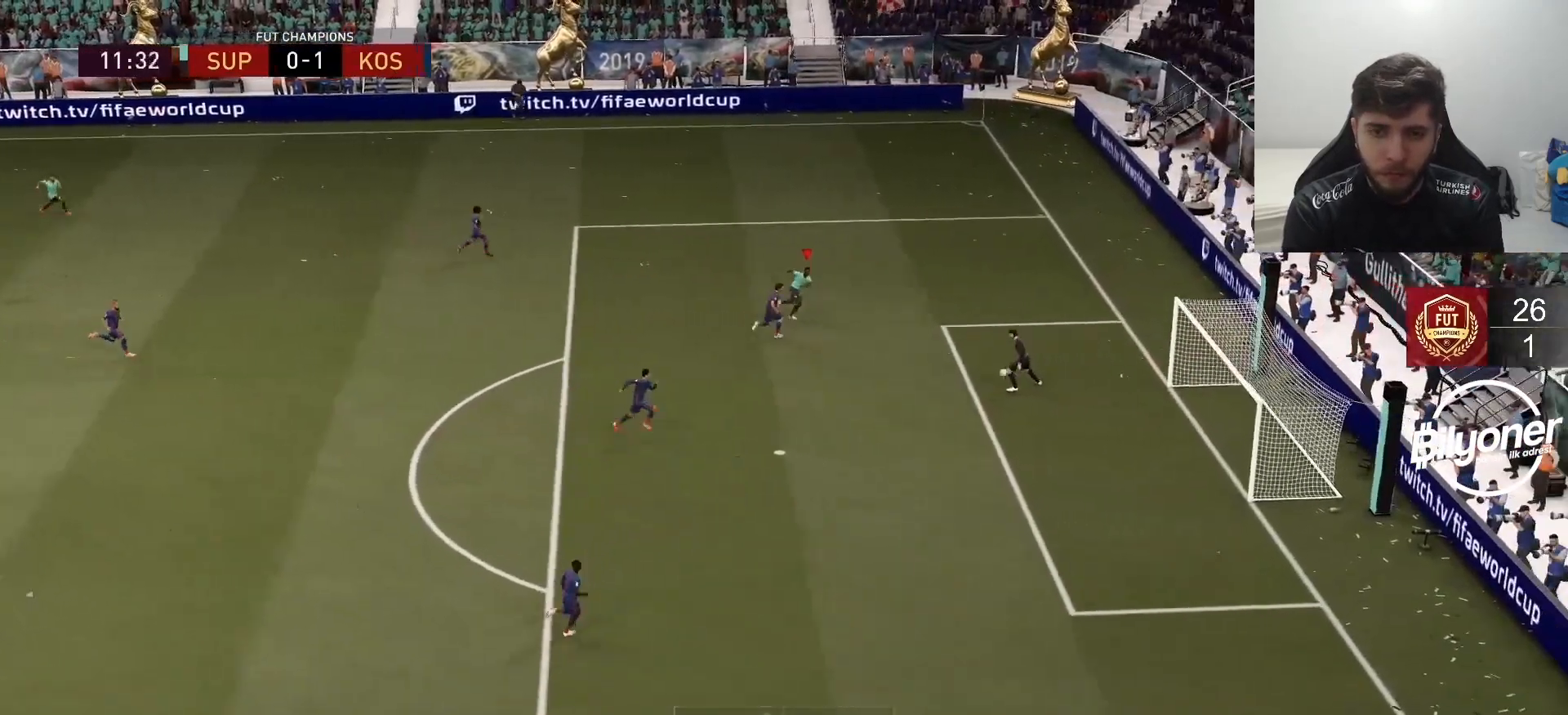
Gameplay with a controller (PlayStation layout); each line is a JSON object with the inputs held at the frame after it. "events" lists button and stick changes between this image and that frame as [ms after this image, input, new state], when the widget could be followed in between.
{"buttons": ["R2"], "left_stick": "up-right", "right_stick": "center", "events": [[50, "R2", "down"]]}
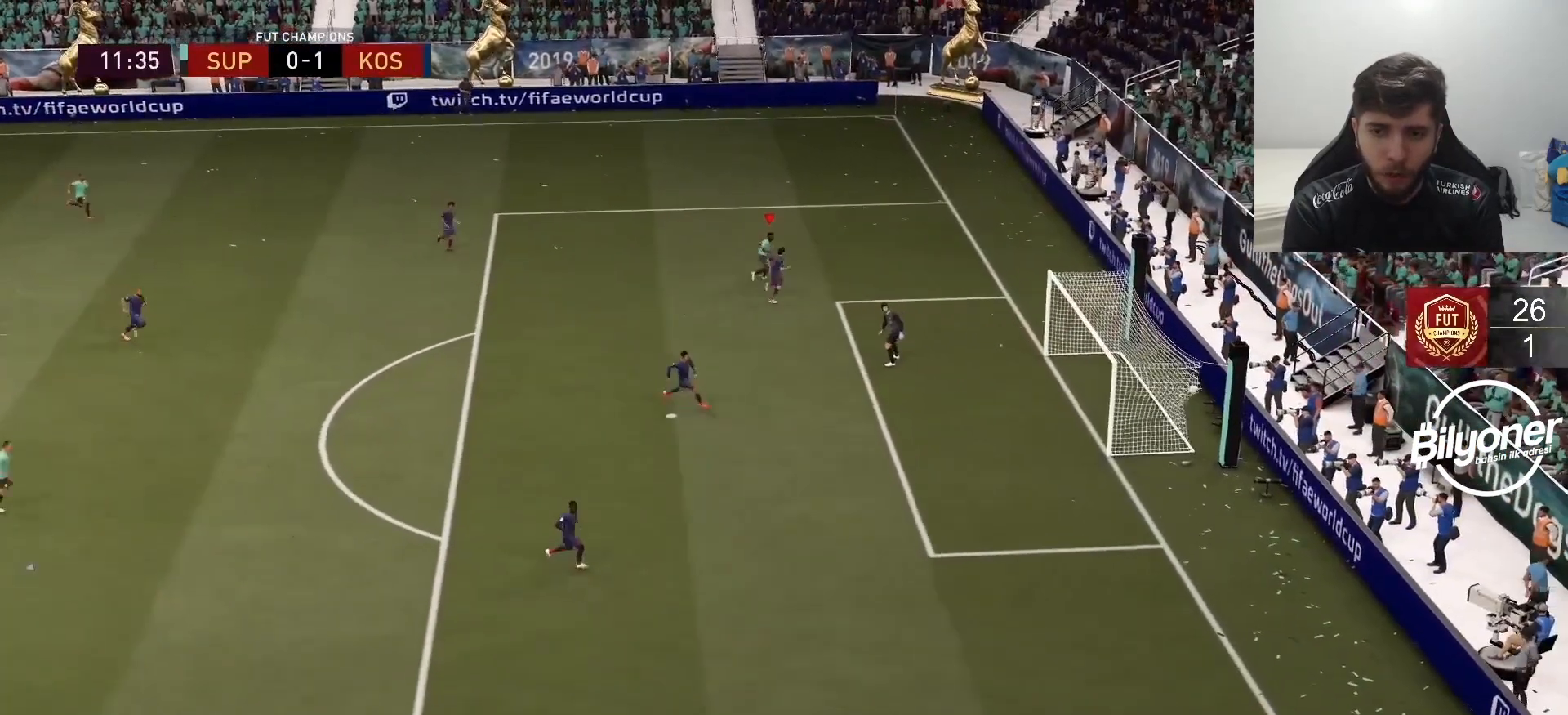
{"buttons": [], "left_stick": "center", "right_stick": "center", "events": [[50, "left_stick", "up"], [367, "R2", "up"], [417, "CROSS", "down"], [500, "CROSS", "up"], [500, "left_stick", "center"]]}
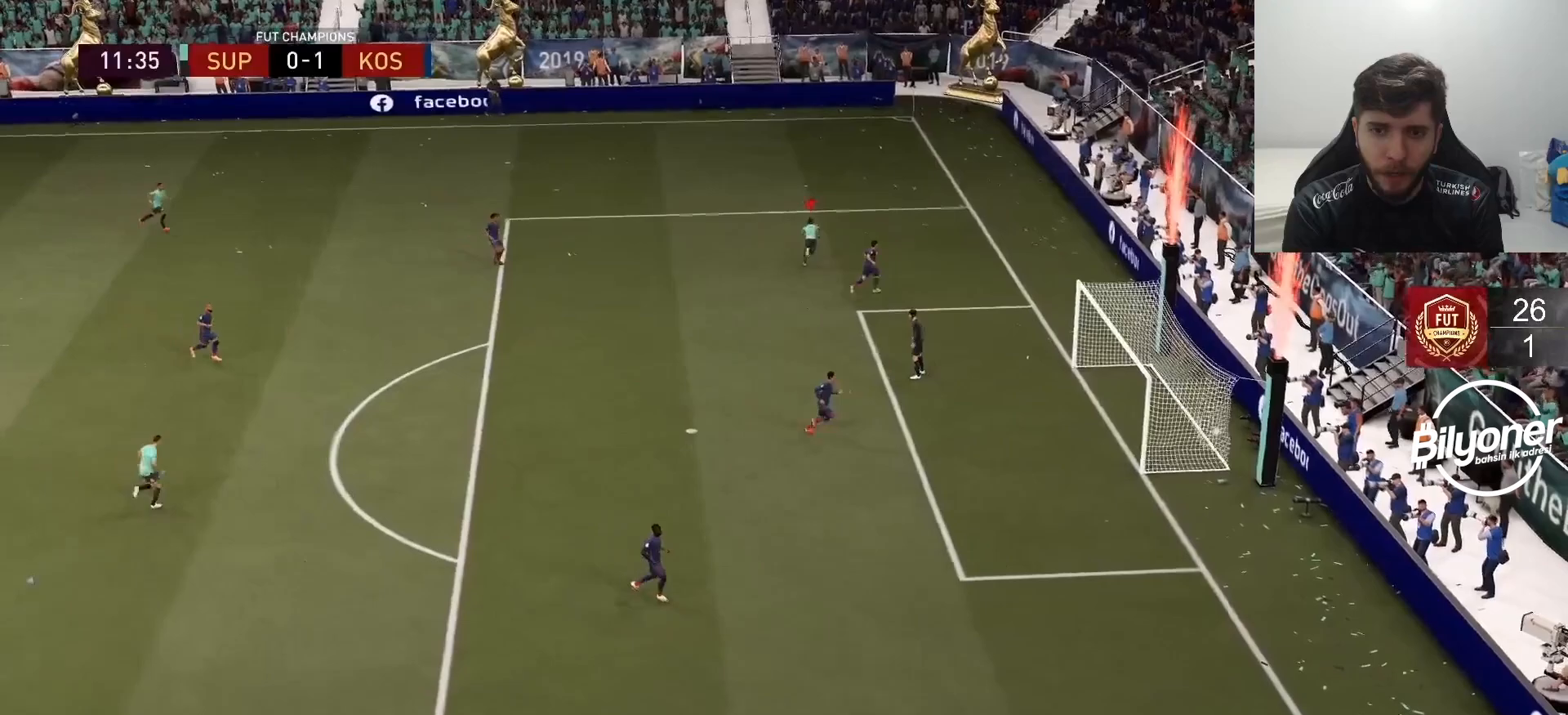
{"buttons": [], "left_stick": "center", "right_stick": "center", "events": []}
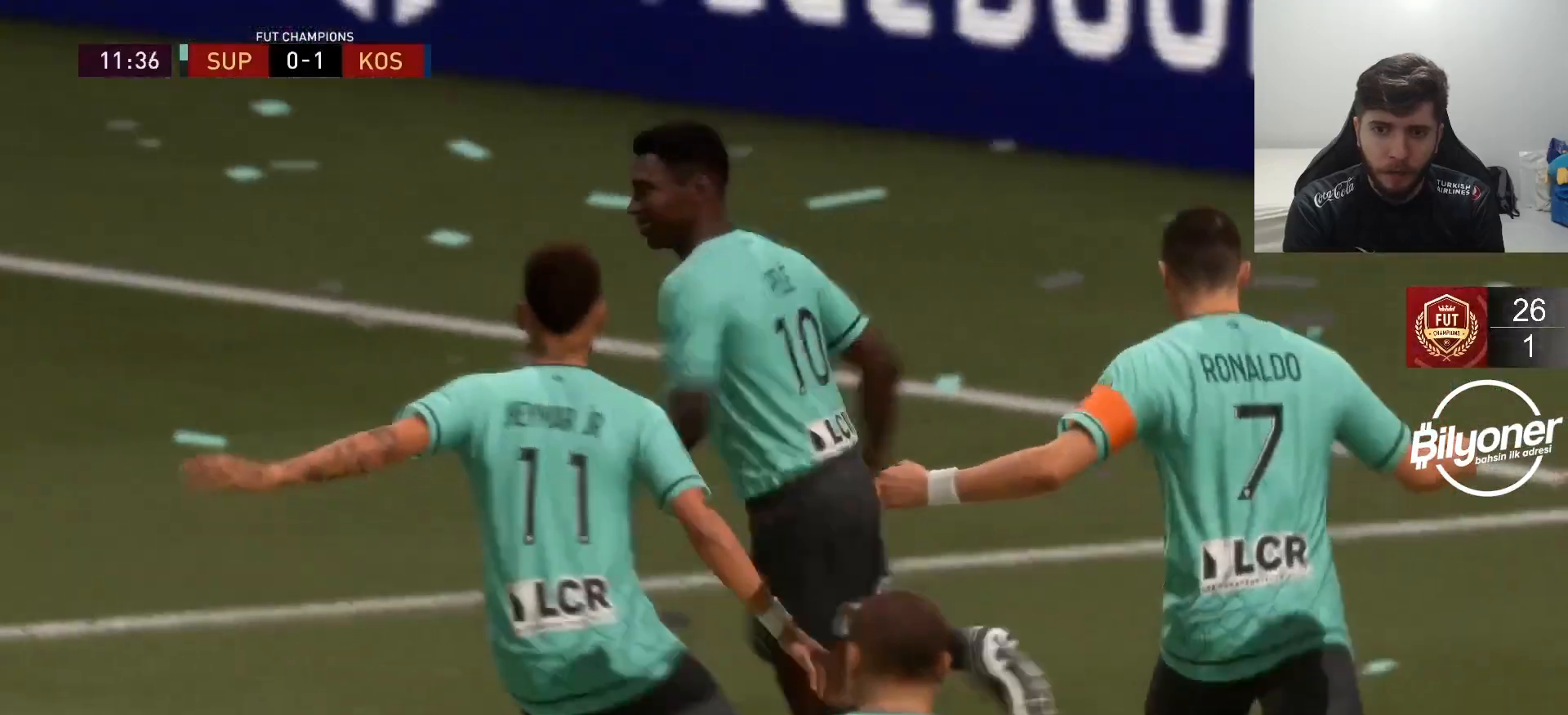
{"buttons": [], "left_stick": "center", "right_stick": "center", "events": []}
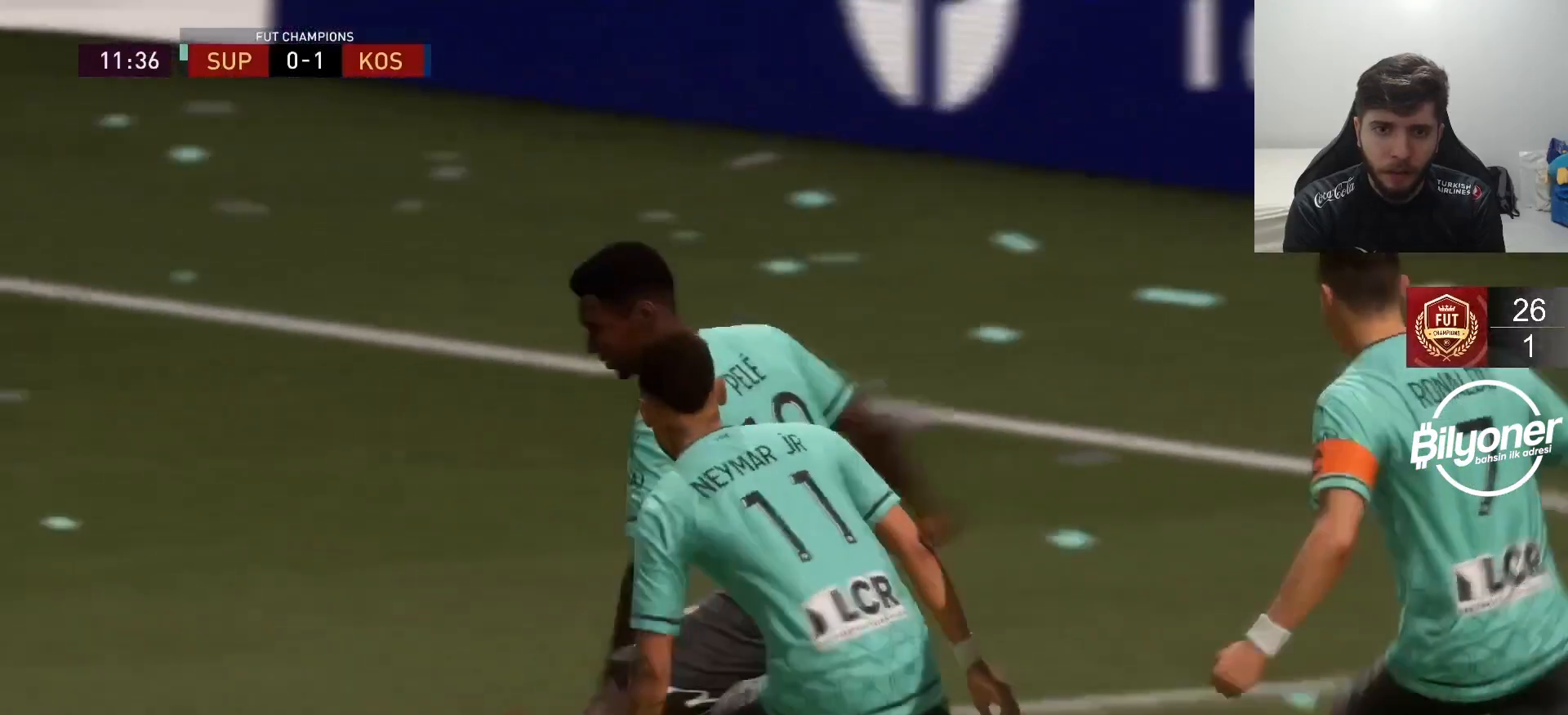
{"buttons": [], "left_stick": "center", "right_stick": "center", "events": []}
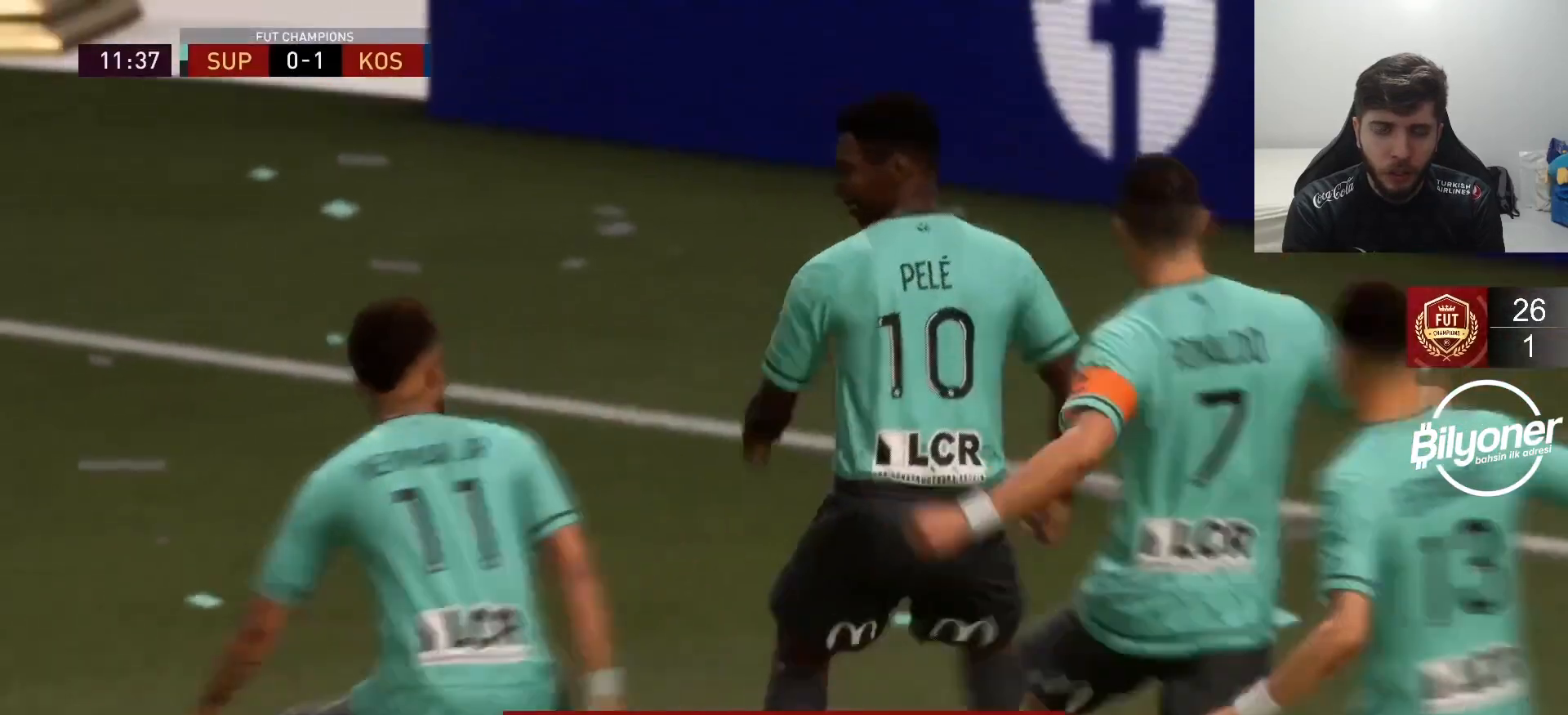
{"buttons": [], "left_stick": "center", "right_stick": "center", "events": []}
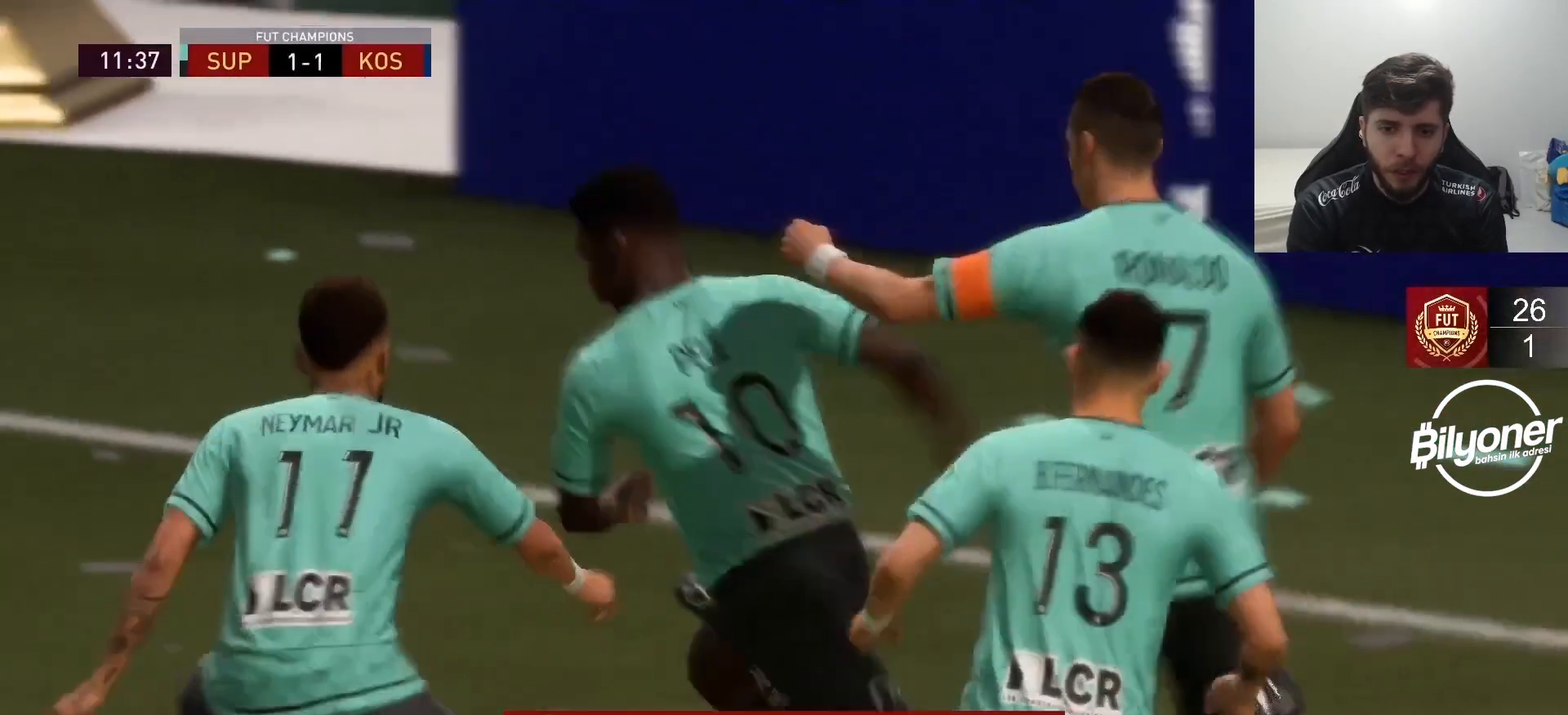
{"buttons": [], "left_stick": "center", "right_stick": "center", "events": []}
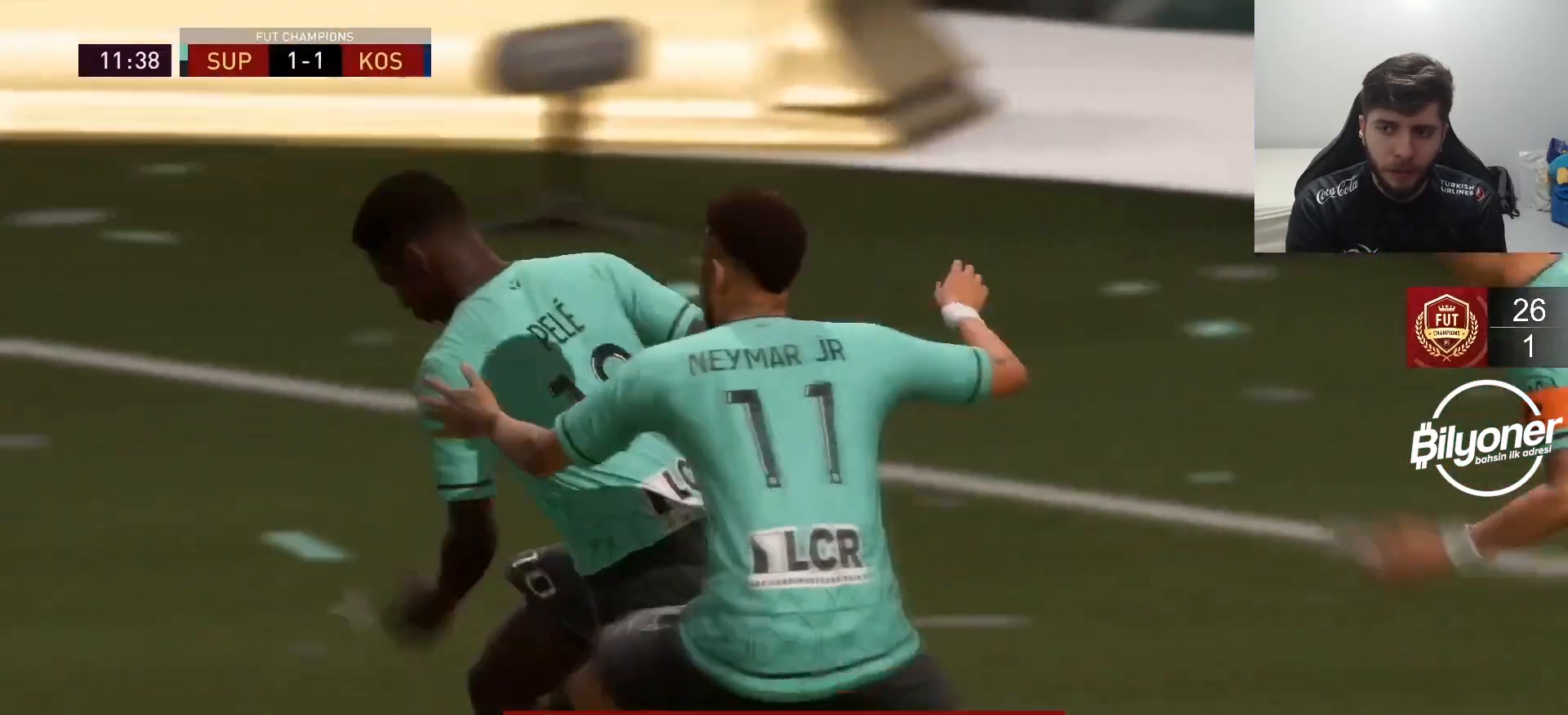
{"buttons": [], "left_stick": "left", "right_stick": "center", "events": [[50, "left_stick", "left"]]}
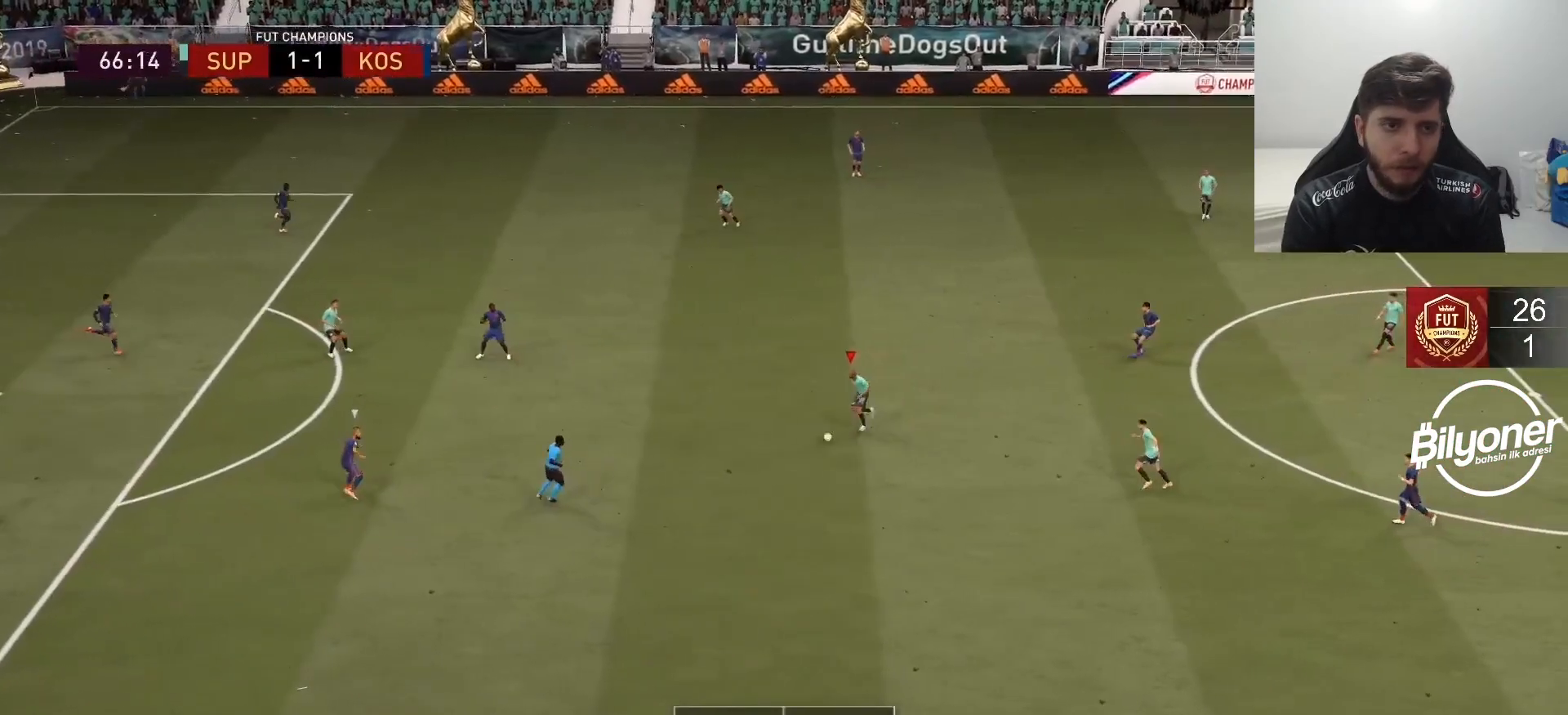
{"buttons": [], "left_stick": "left", "right_stick": "center", "events": []}
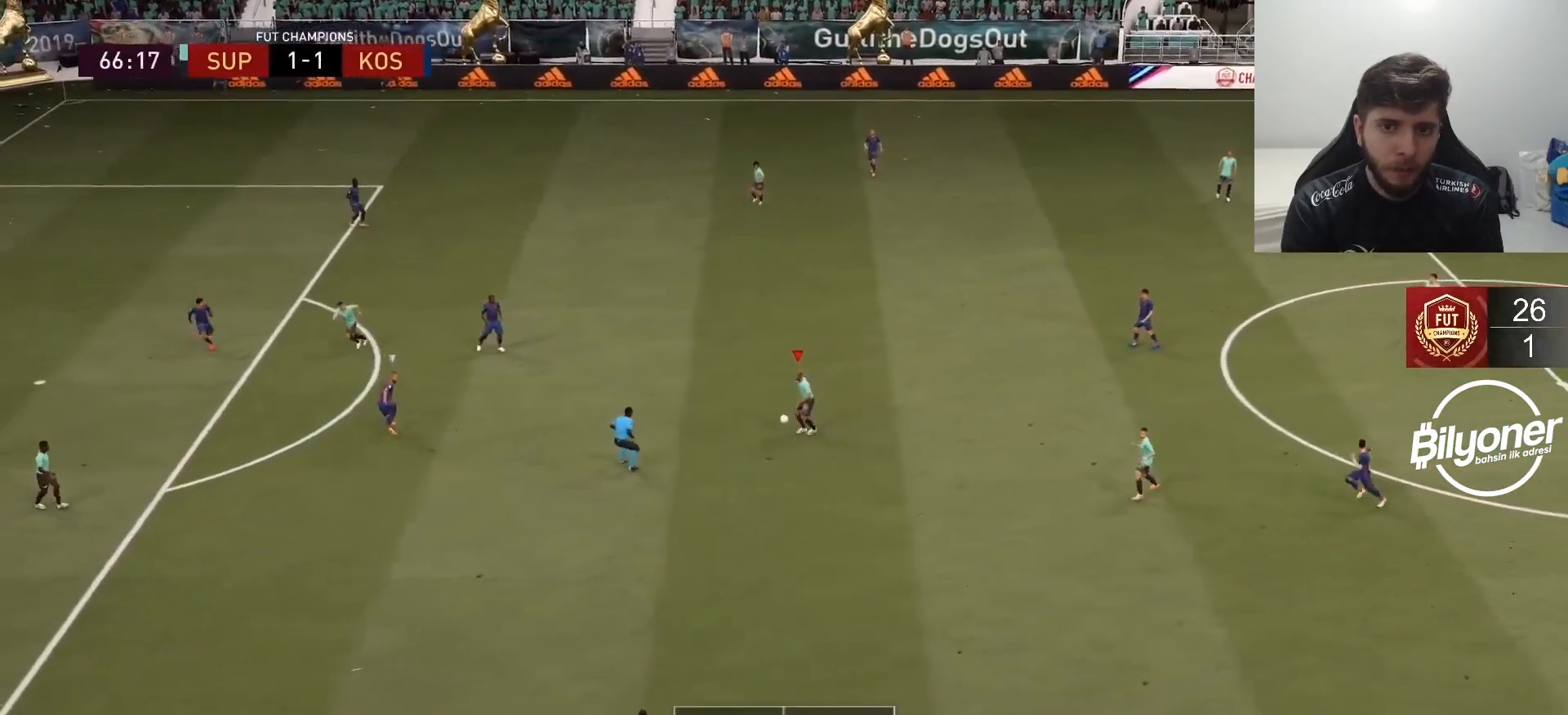
{"buttons": [], "left_stick": "down-left", "right_stick": "center", "events": [[483, "left_stick", "down-left"]]}
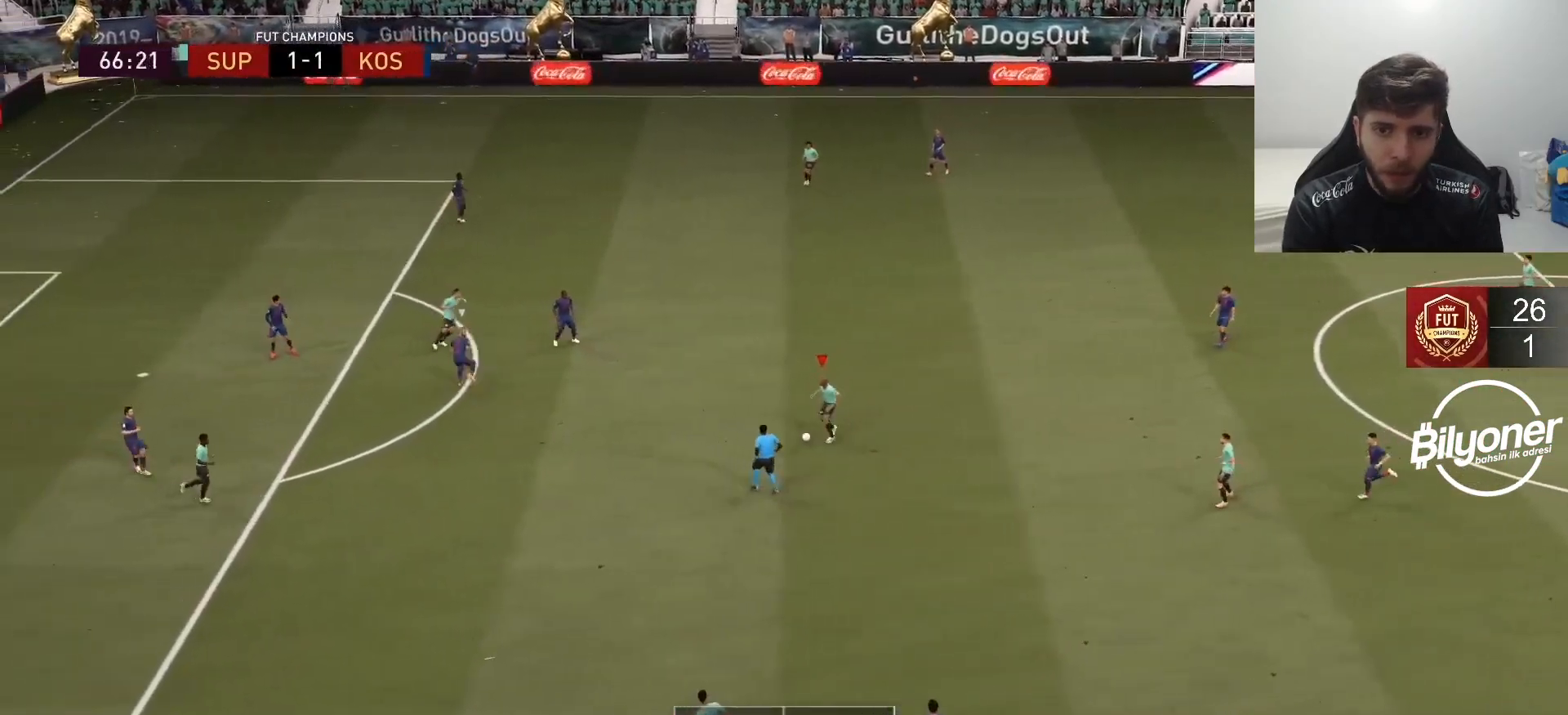
{"buttons": ["R2"], "left_stick": "center", "right_stick": "center", "events": [[33, "CROSS", "down"], [117, "CROSS", "up"], [317, "R2", "down"], [483, "left_stick", "center"]]}
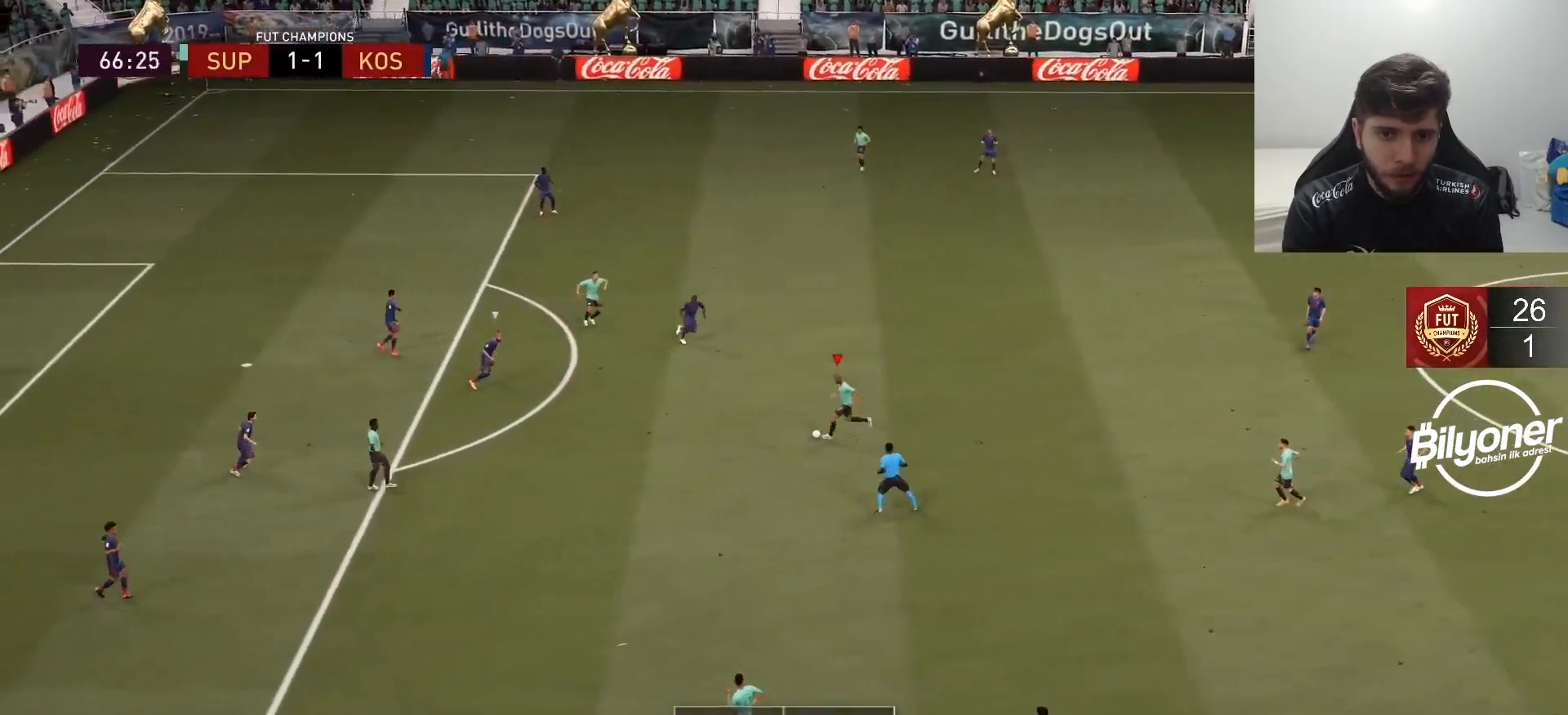
{"buttons": [], "left_stick": "down-left", "right_stick": "center", "events": [[17, "R2", "up"], [150, "left_stick", "down"], [300, "left_stick", "down-left"]]}
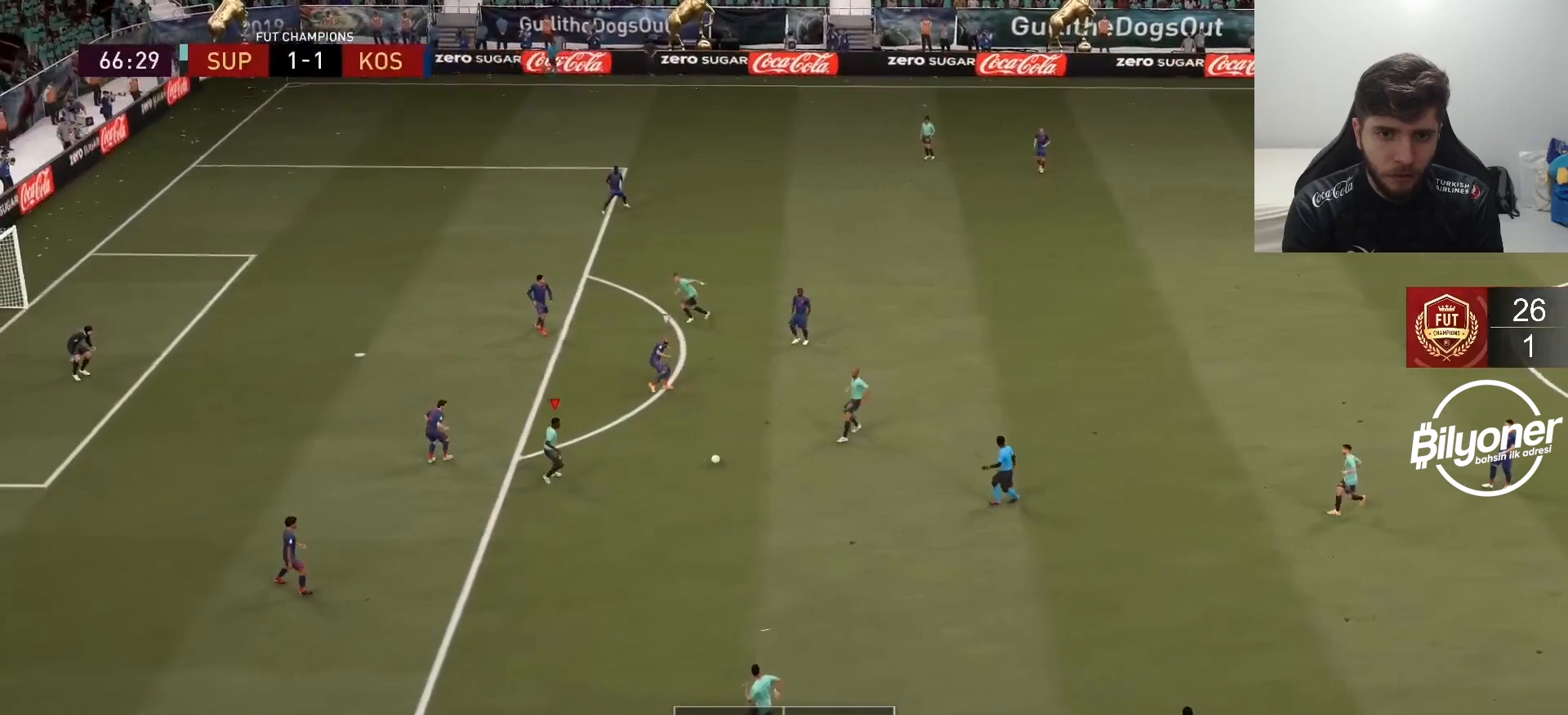
{"buttons": [], "left_stick": "up-right", "right_stick": "center", "events": [[417, "left_stick", "down-right"], [483, "left_stick", "up-right"]]}
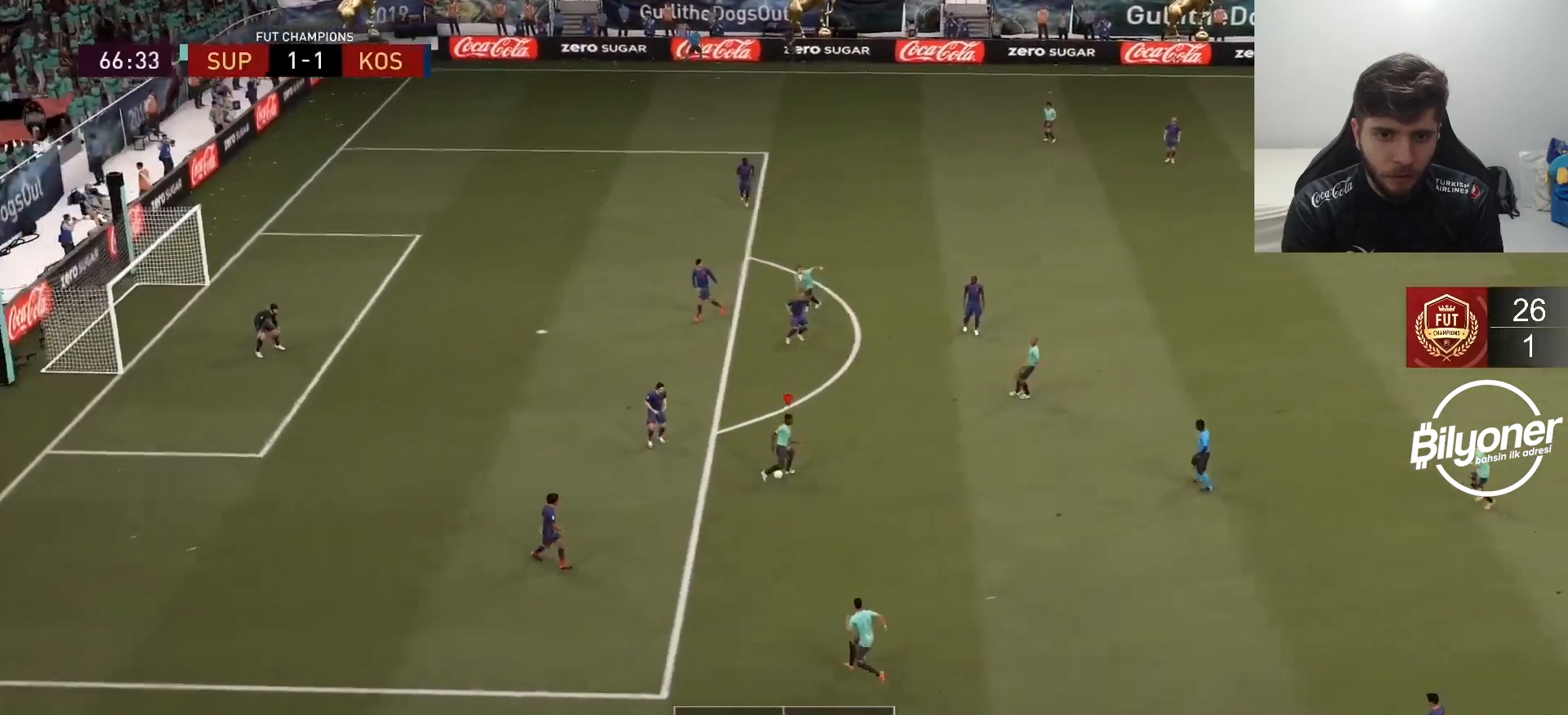
{"buttons": [], "left_stick": "up-right", "right_stick": "center", "events": []}
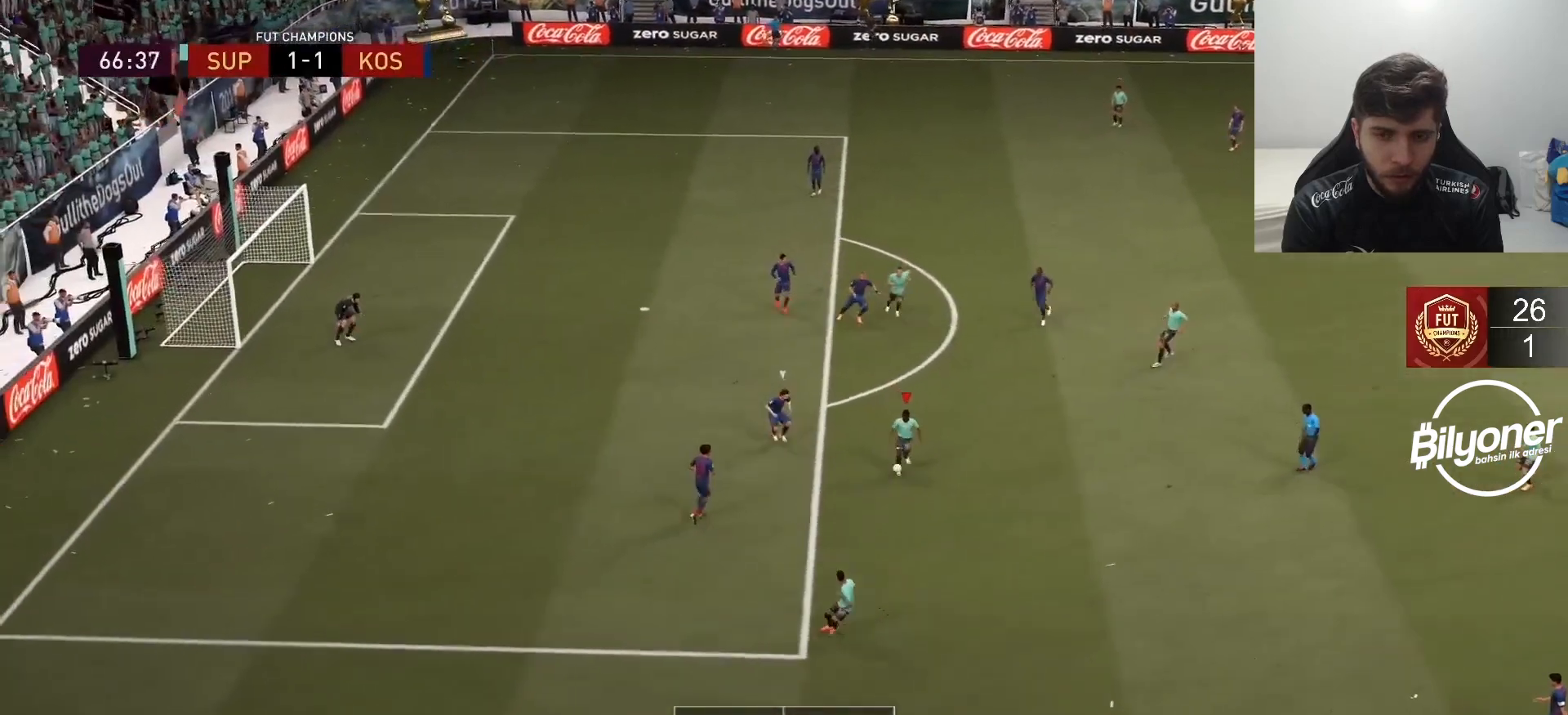
{"buttons": ["R2"], "left_stick": "up", "right_stick": "center", "events": [[167, "CROSS", "down"], [167, "L1", "down"], [200, "left_stick", "up"], [217, "CROSS", "up"], [283, "L1", "up"], [500, "R2", "down"]]}
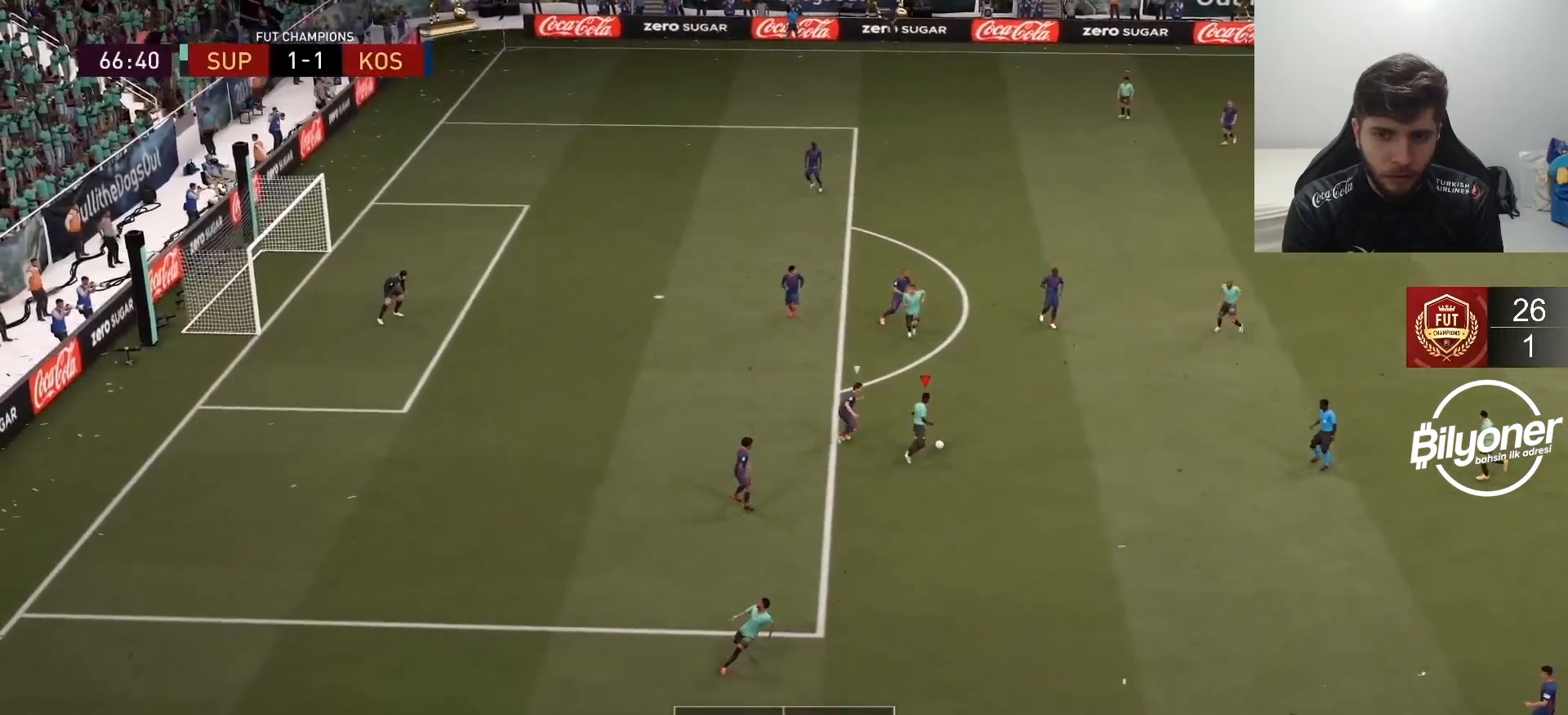
{"buttons": [], "left_stick": "up", "right_stick": "center", "events": [[67, "left_stick", "center"], [150, "R2", "up"], [267, "left_stick", "up"]]}
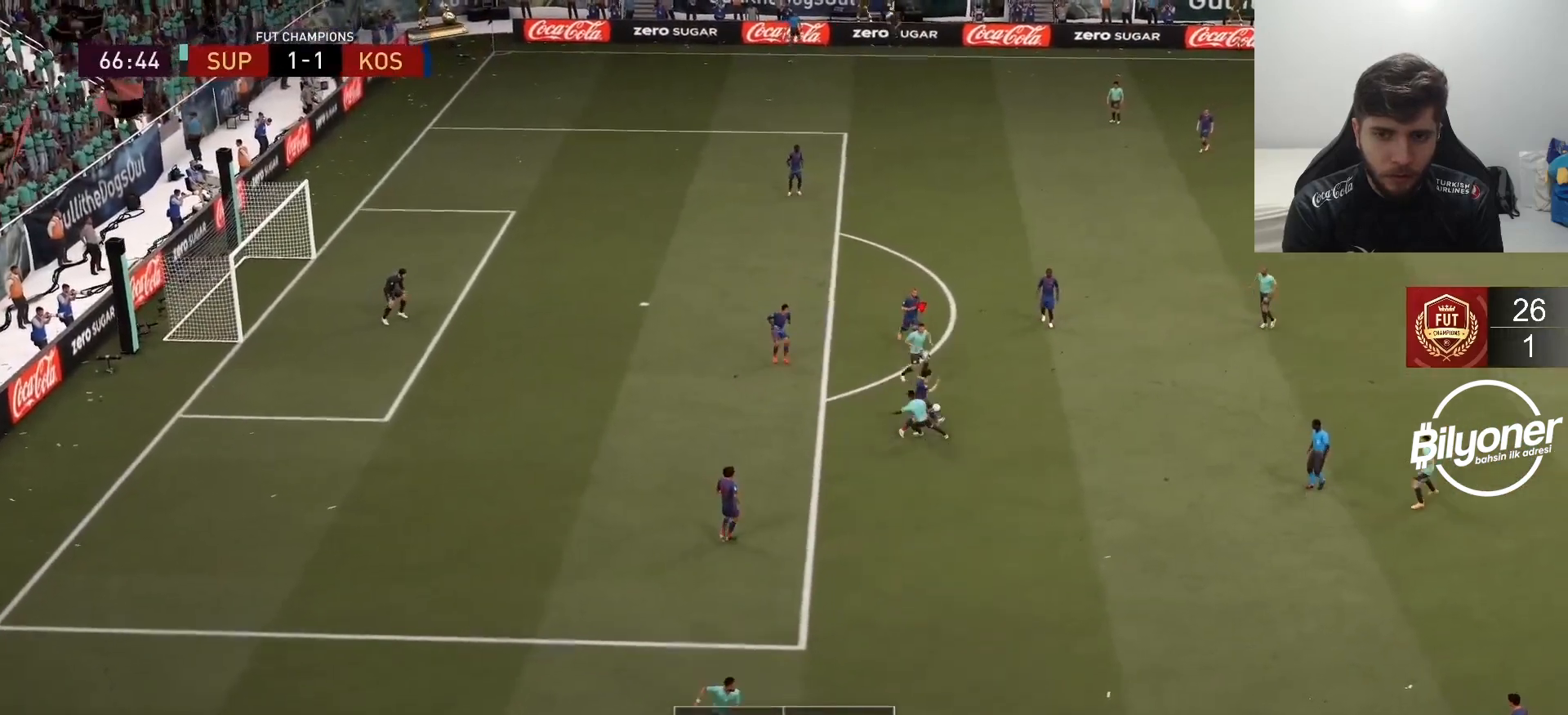
{"buttons": [], "left_stick": "down-right", "right_stick": "center", "events": [[467, "left_stick", "down-right"]]}
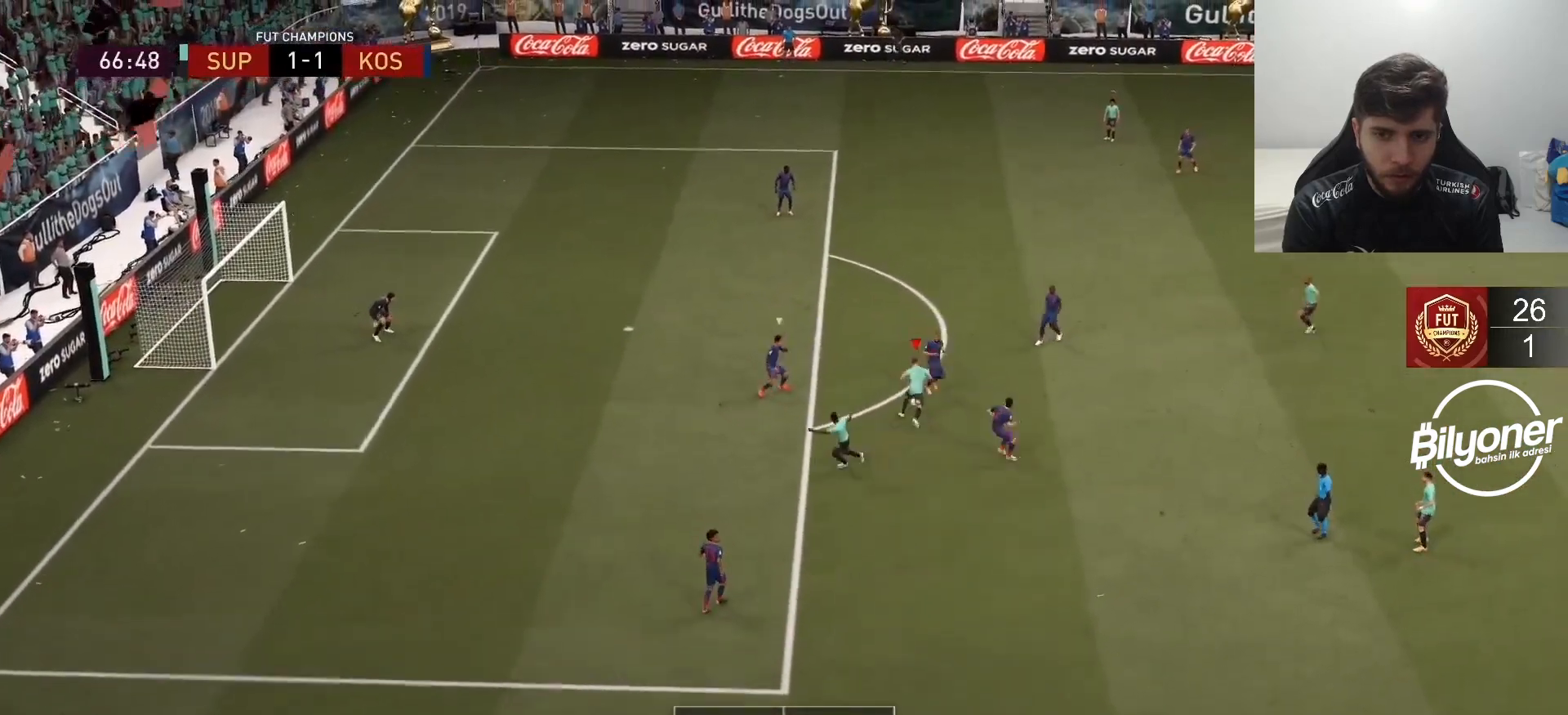
{"buttons": [], "left_stick": "down-left", "right_stick": "center", "events": [[317, "left_stick", "down-left"]]}
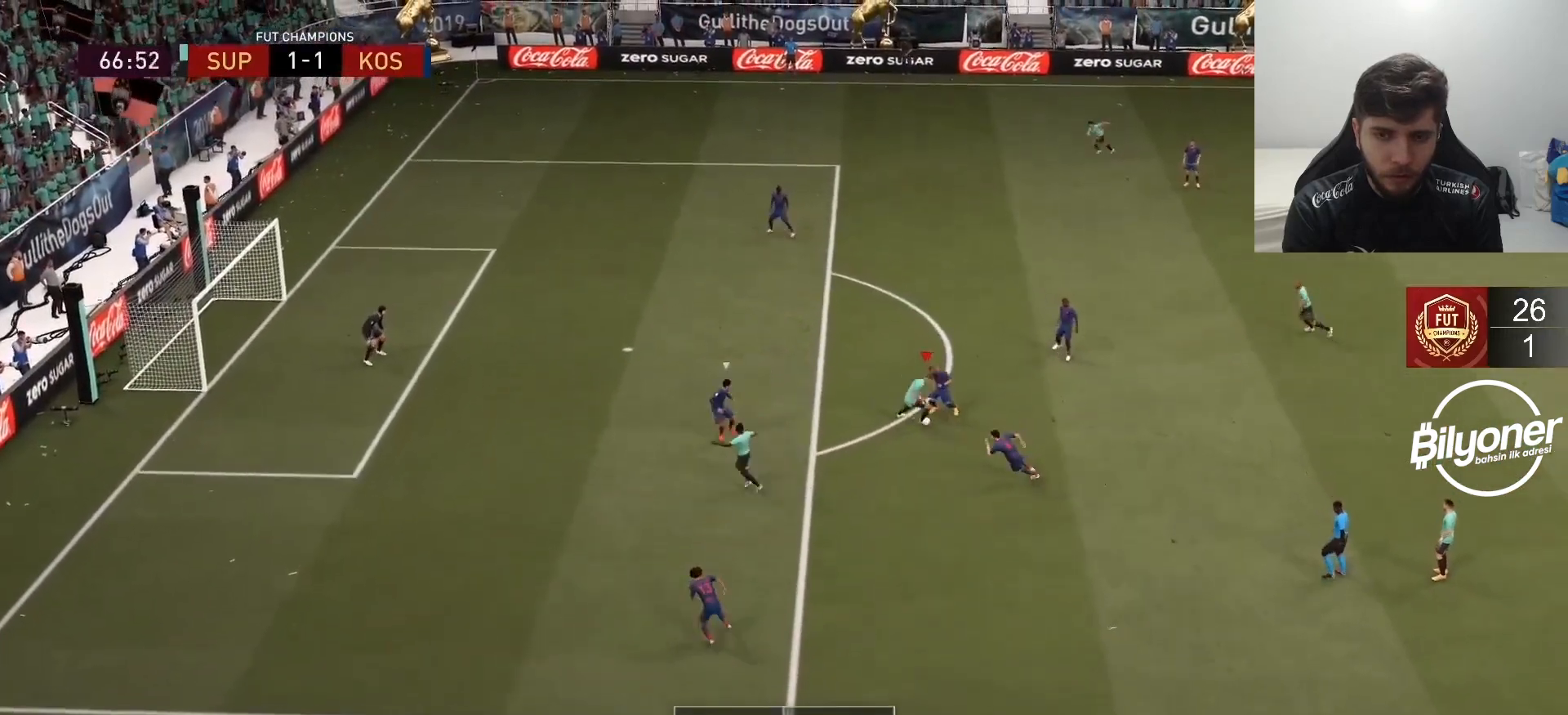
{"buttons": [], "left_stick": "left", "right_stick": "center", "events": [[200, "left_stick", "left"]]}
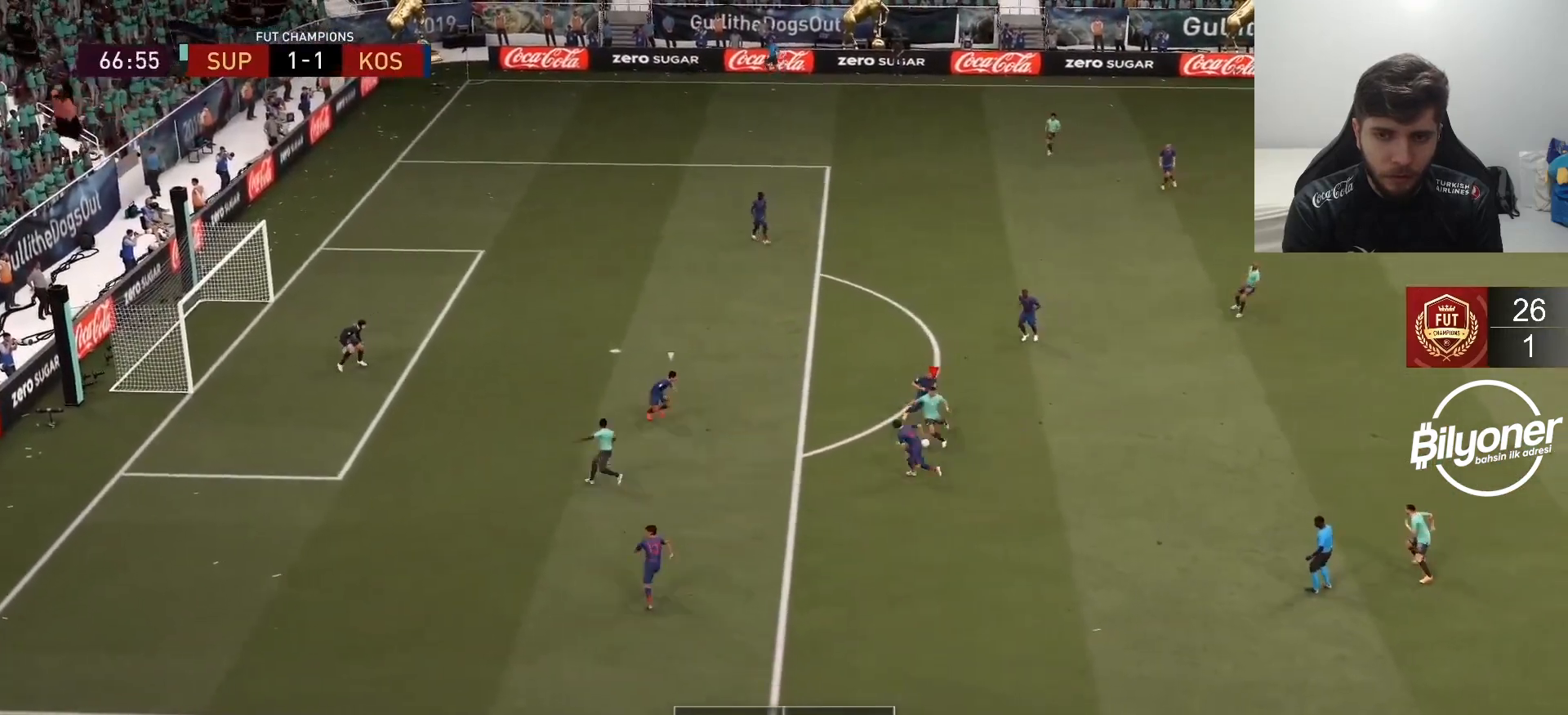
{"buttons": ["R2"], "left_stick": "left", "right_stick": "center", "events": [[117, "right_stick", "left"], [233, "right_stick", "up"], [317, "right_stick", "center"], [383, "R2", "down"]]}
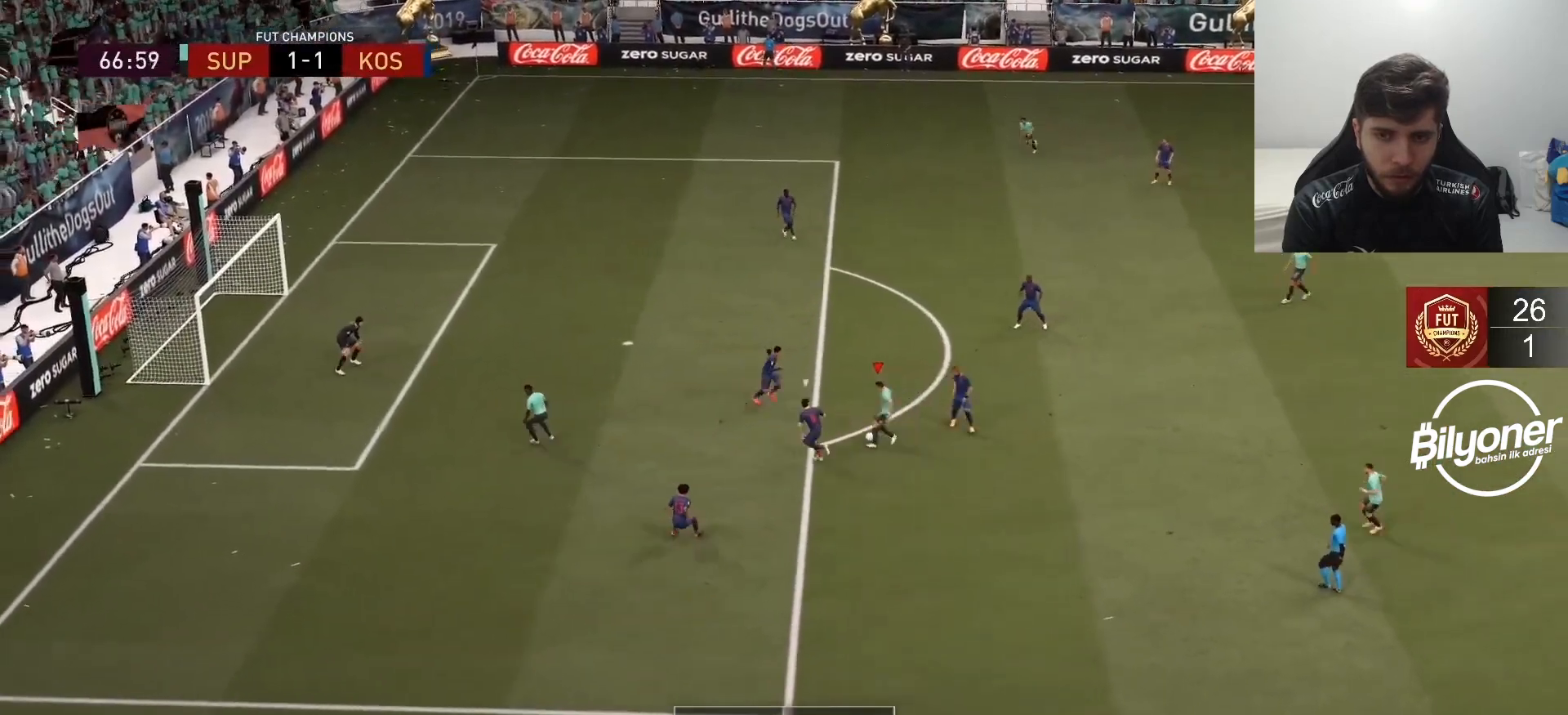
{"buttons": [], "left_stick": "left", "right_stick": "center", "events": [[417, "R2", "up"]]}
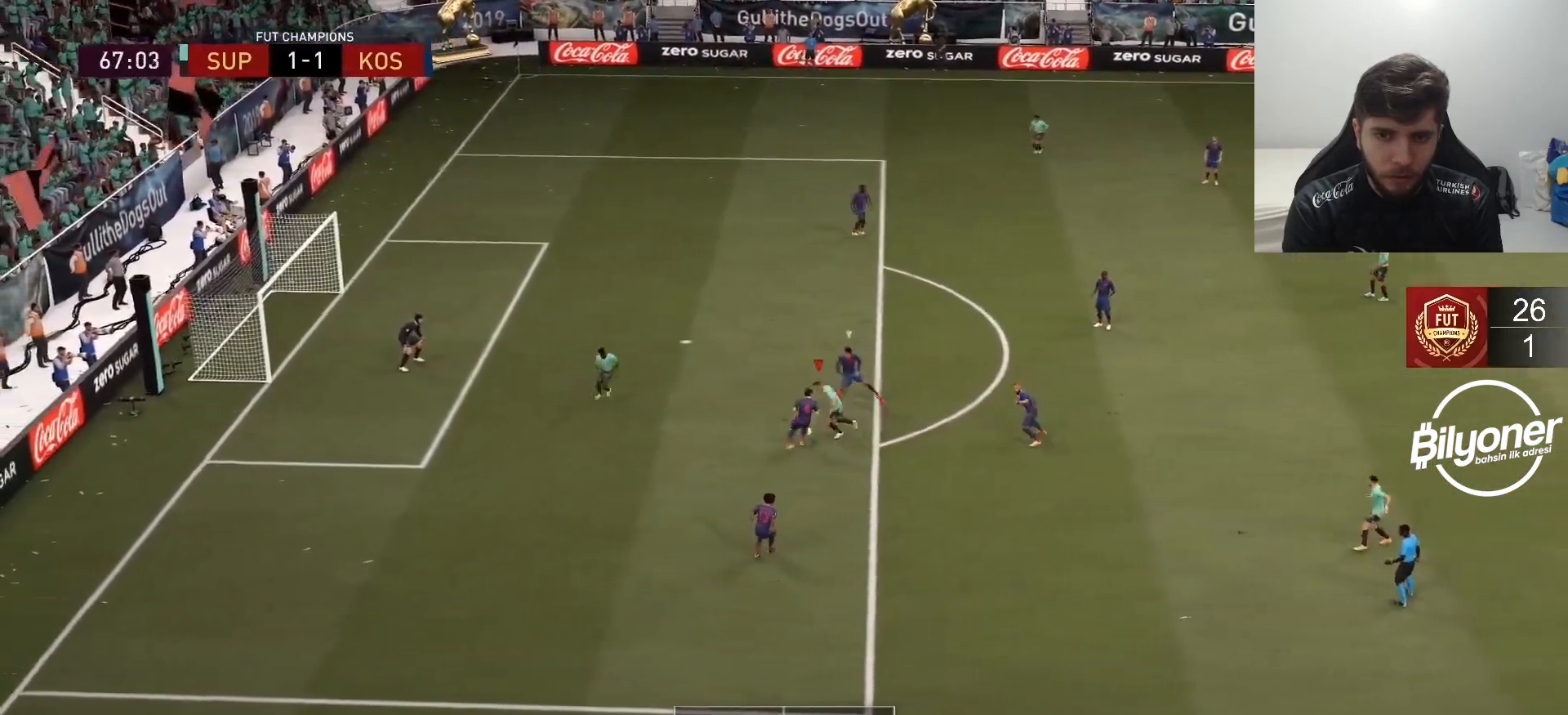
{"buttons": [], "left_stick": "up-left", "right_stick": "center", "events": [[150, "left_stick", "up-left"], [167, "SQUARE", "down"], [367, "SQUARE", "up"]]}
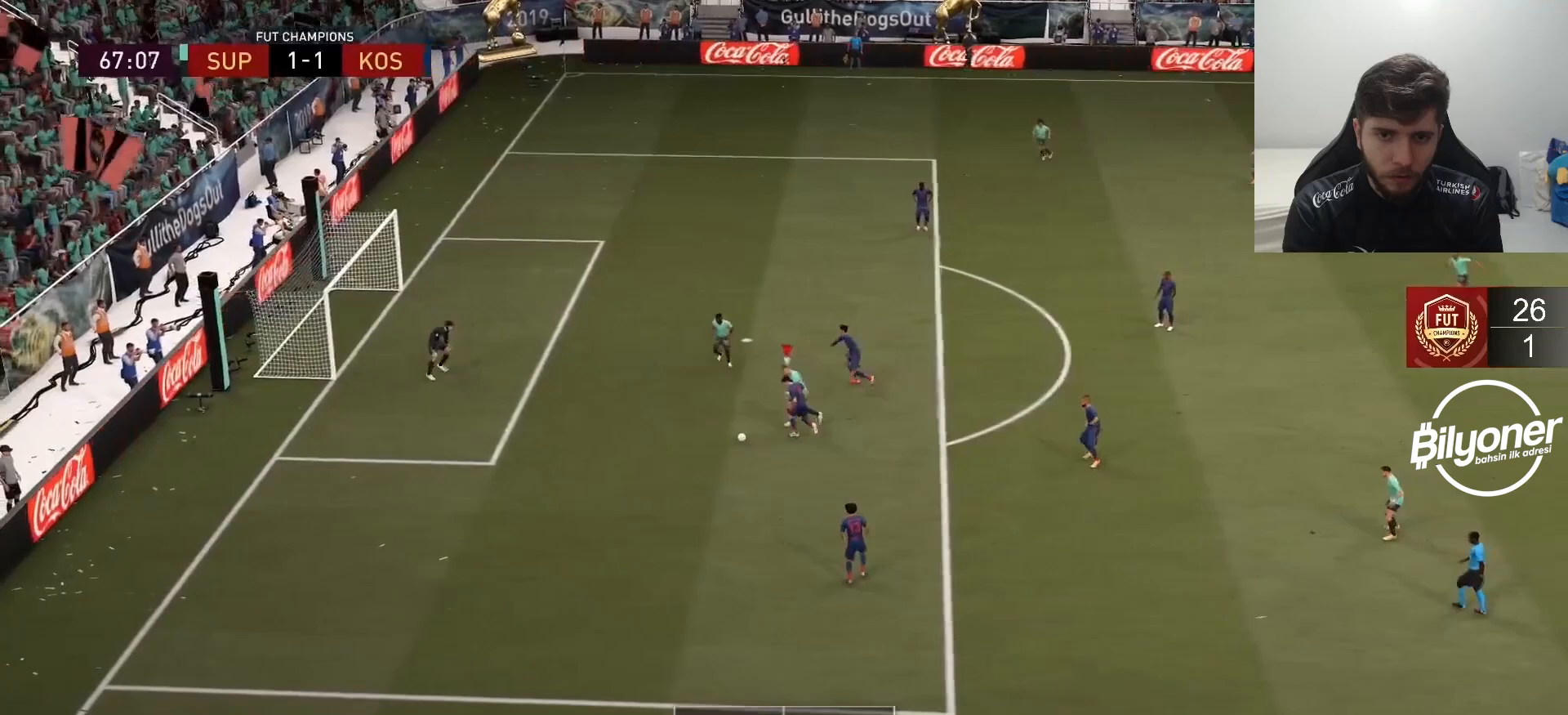
{"buttons": [], "left_stick": "up", "right_stick": "center", "events": [[217, "R2", "down"], [450, "R2", "up"], [450, "left_stick", "up"]]}
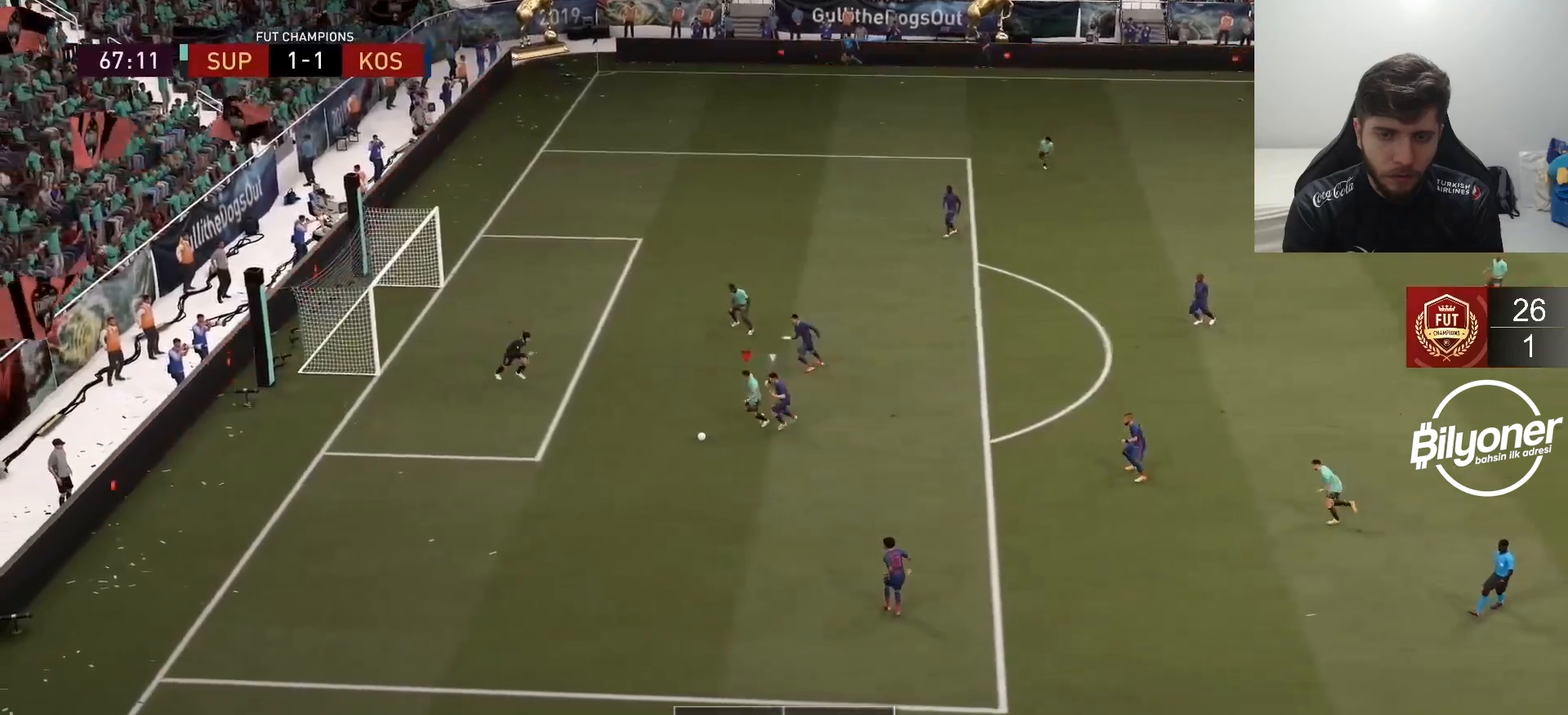
{"buttons": [], "left_stick": "center", "right_stick": "center", "events": [[433, "left_stick", "center"]]}
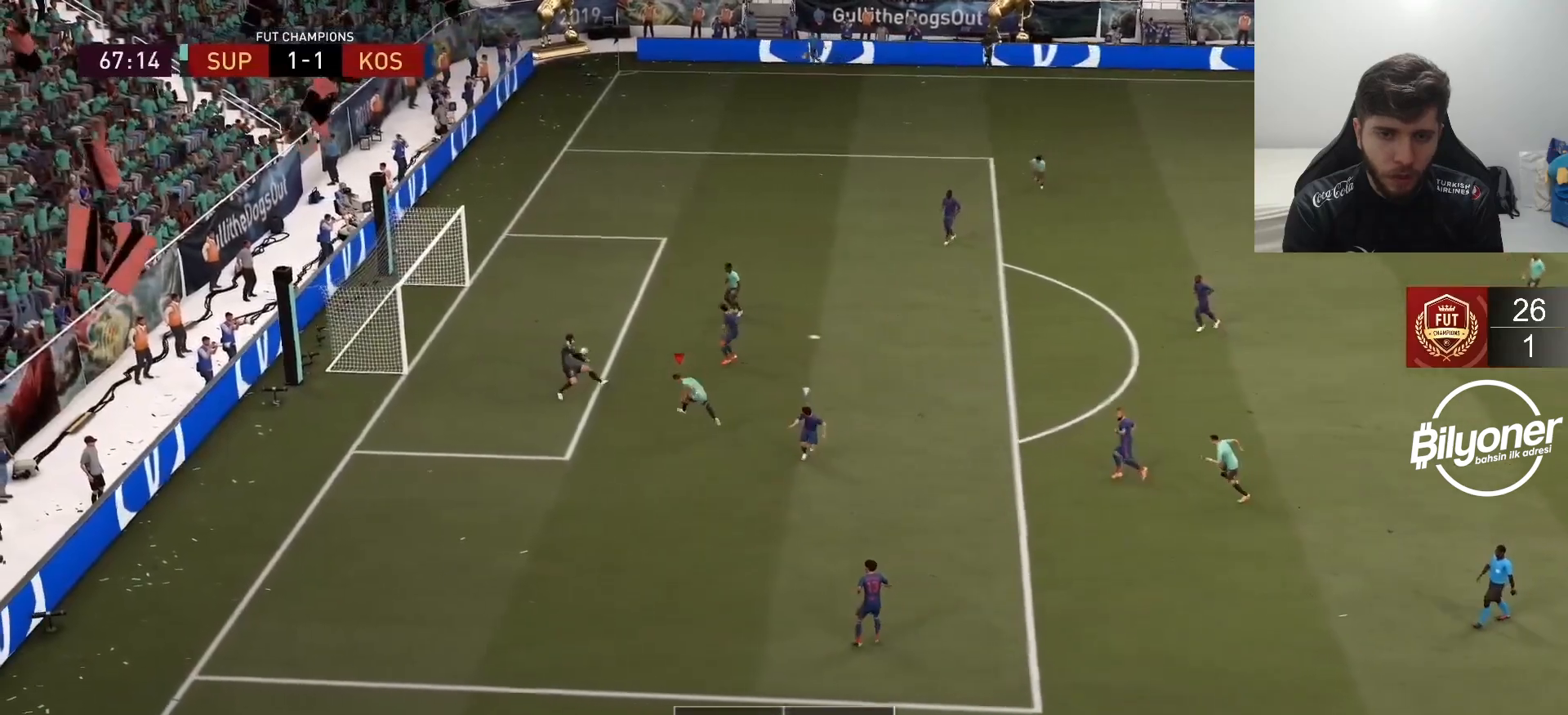
{"buttons": ["R2"], "left_stick": "down-left", "right_stick": "center", "events": [[200, "left_stick", "up-left"], [383, "R2", "down"], [433, "left_stick", "down-left"]]}
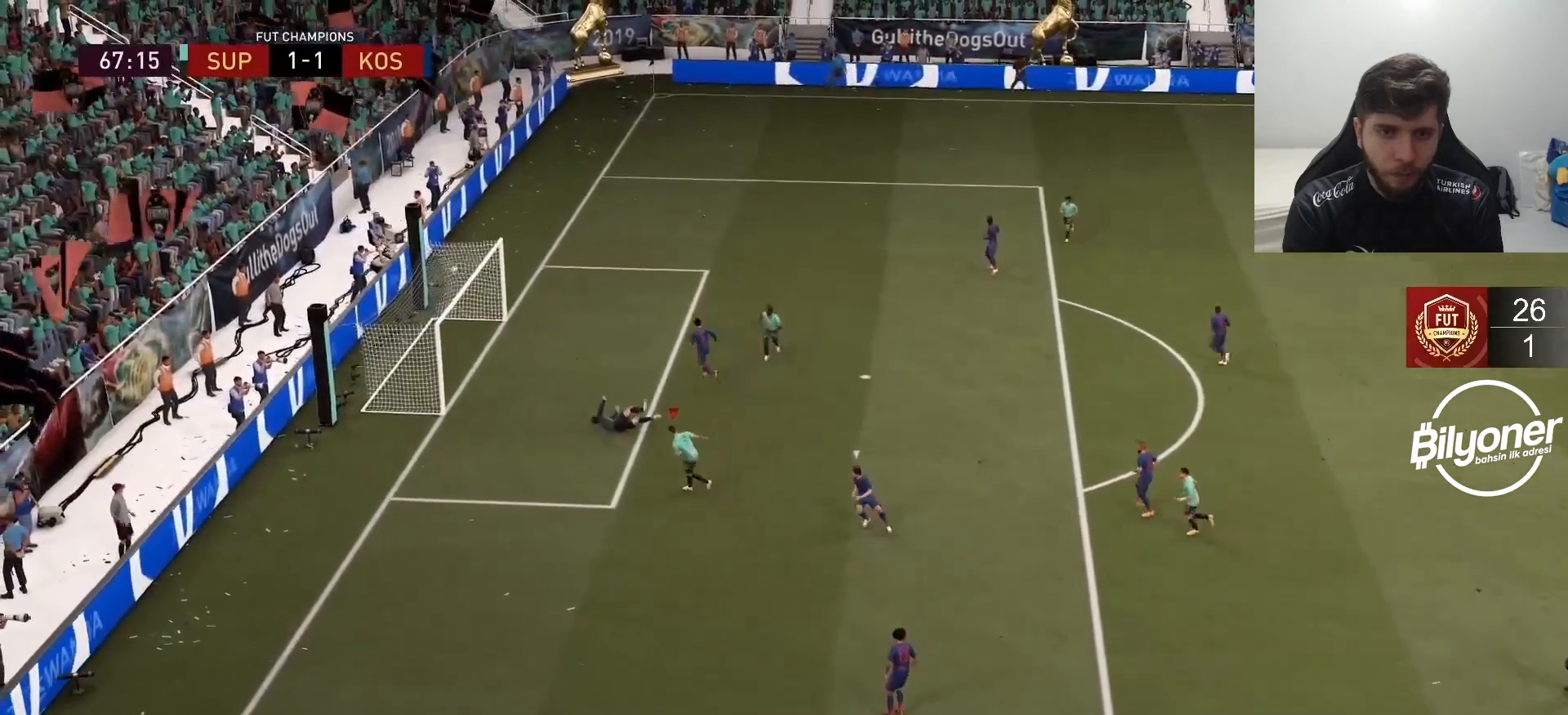
{"buttons": ["R2"], "left_stick": "down-left", "right_stick": "center", "events": [[200, "R2", "up"], [400, "R2", "down"]]}
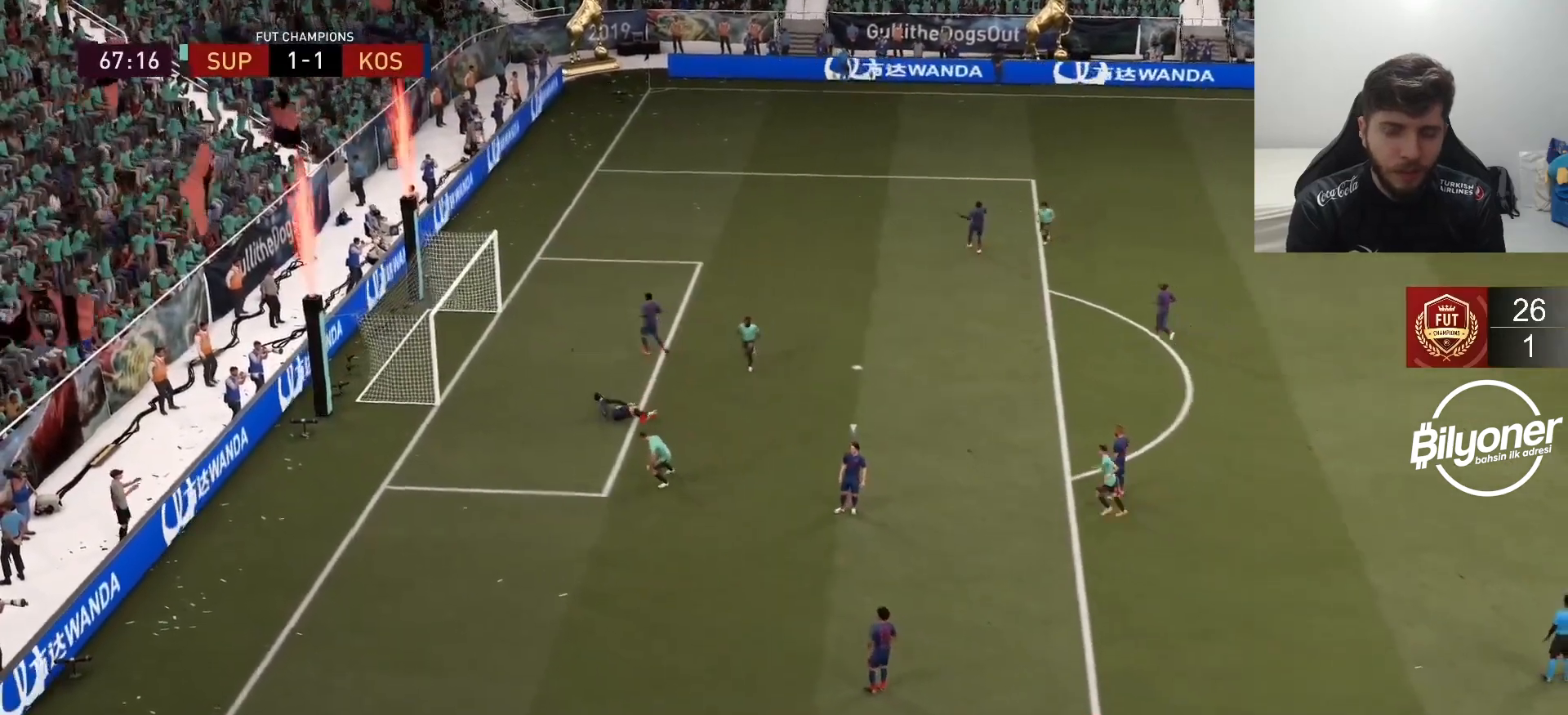
{"buttons": [], "left_stick": "center", "right_stick": "center", "events": [[33, "R1", "down"], [150, "R1", "up"], [167, "R2", "up"], [233, "CROSS", "down"], [317, "CROSS", "up"], [317, "left_stick", "center"]]}
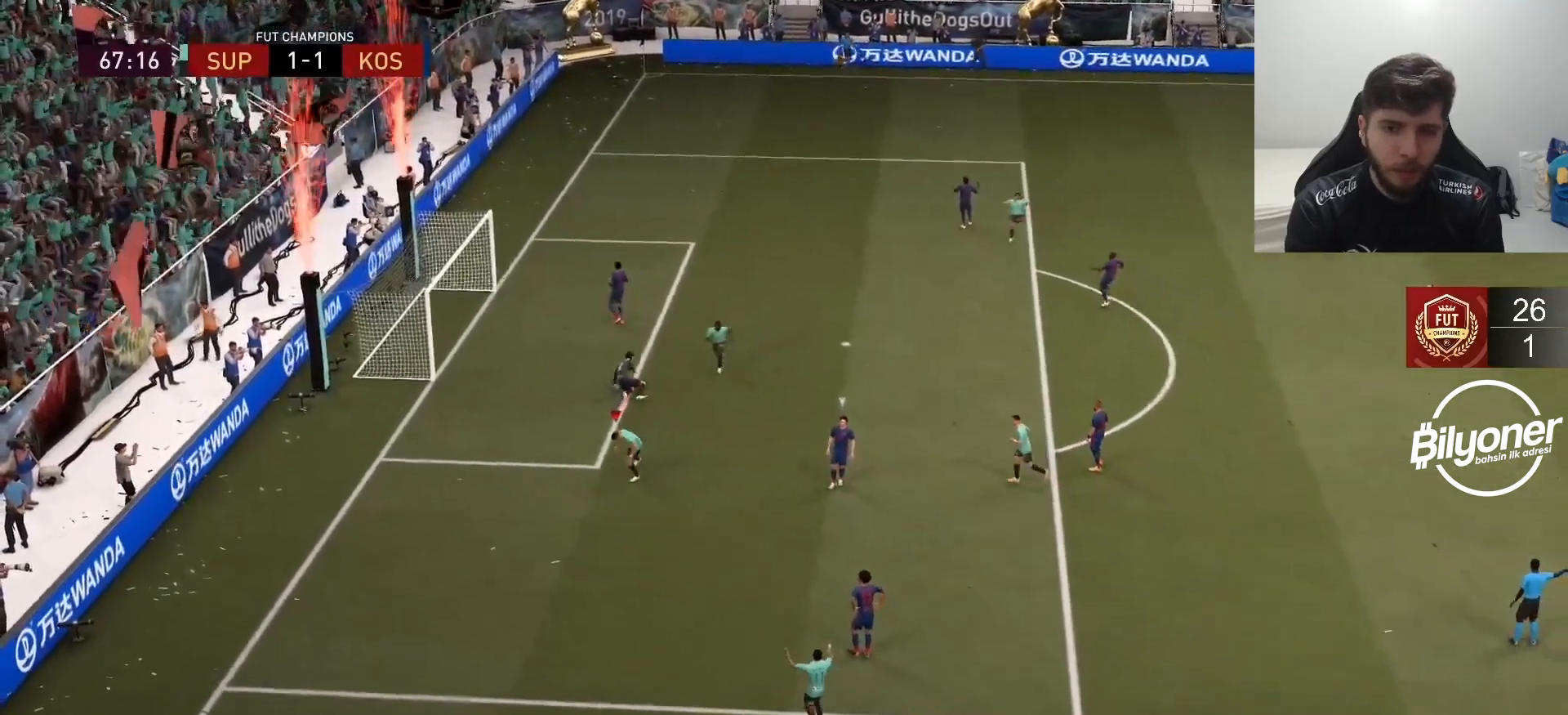
{"buttons": ["R2"], "left_stick": "center", "right_stick": "center", "events": [[500, "R2", "down"]]}
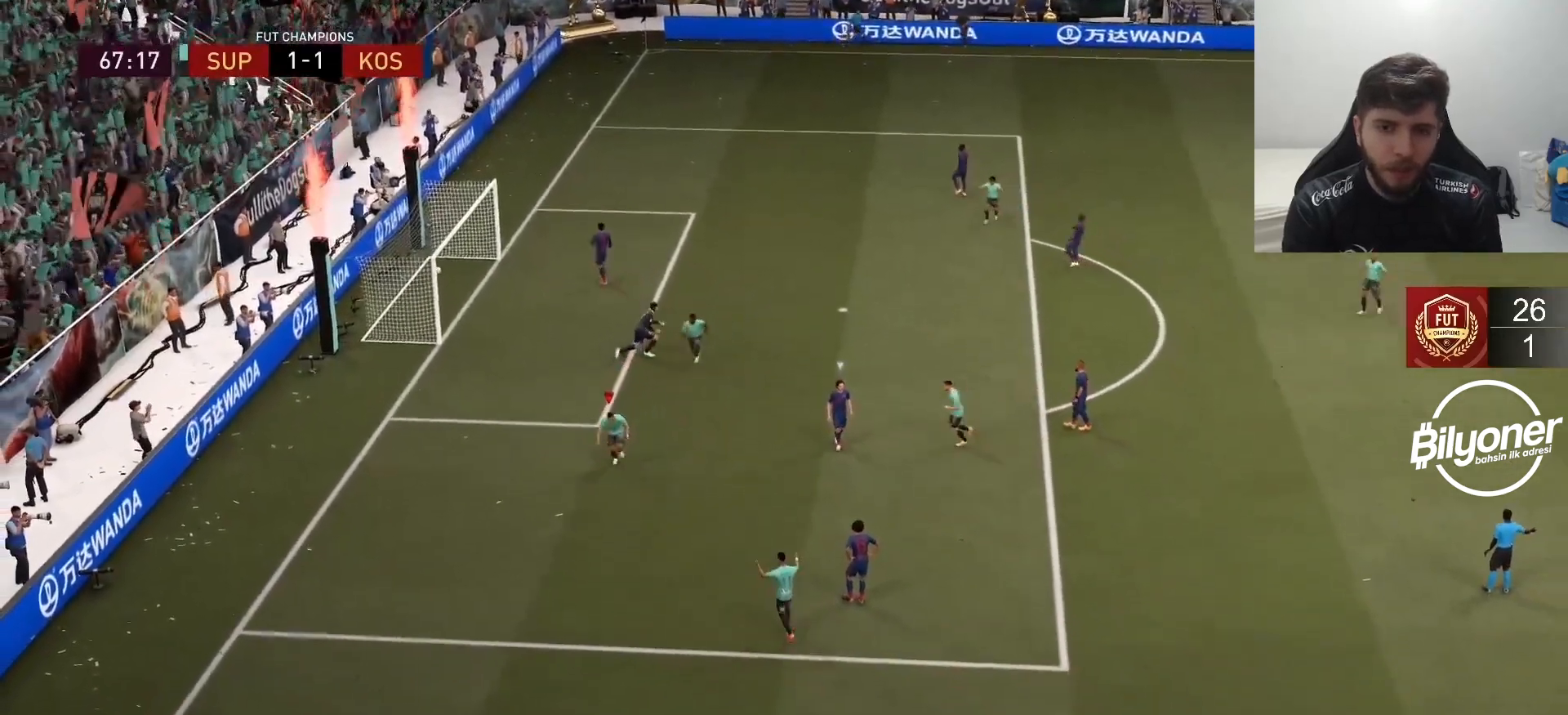
{"buttons": [], "left_stick": "center", "right_stick": "center", "events": [[33, "L2", "down"], [83, "L2", "up"], [150, "R2", "up"], [283, "CROSS", "down"], [383, "CROSS", "up"]]}
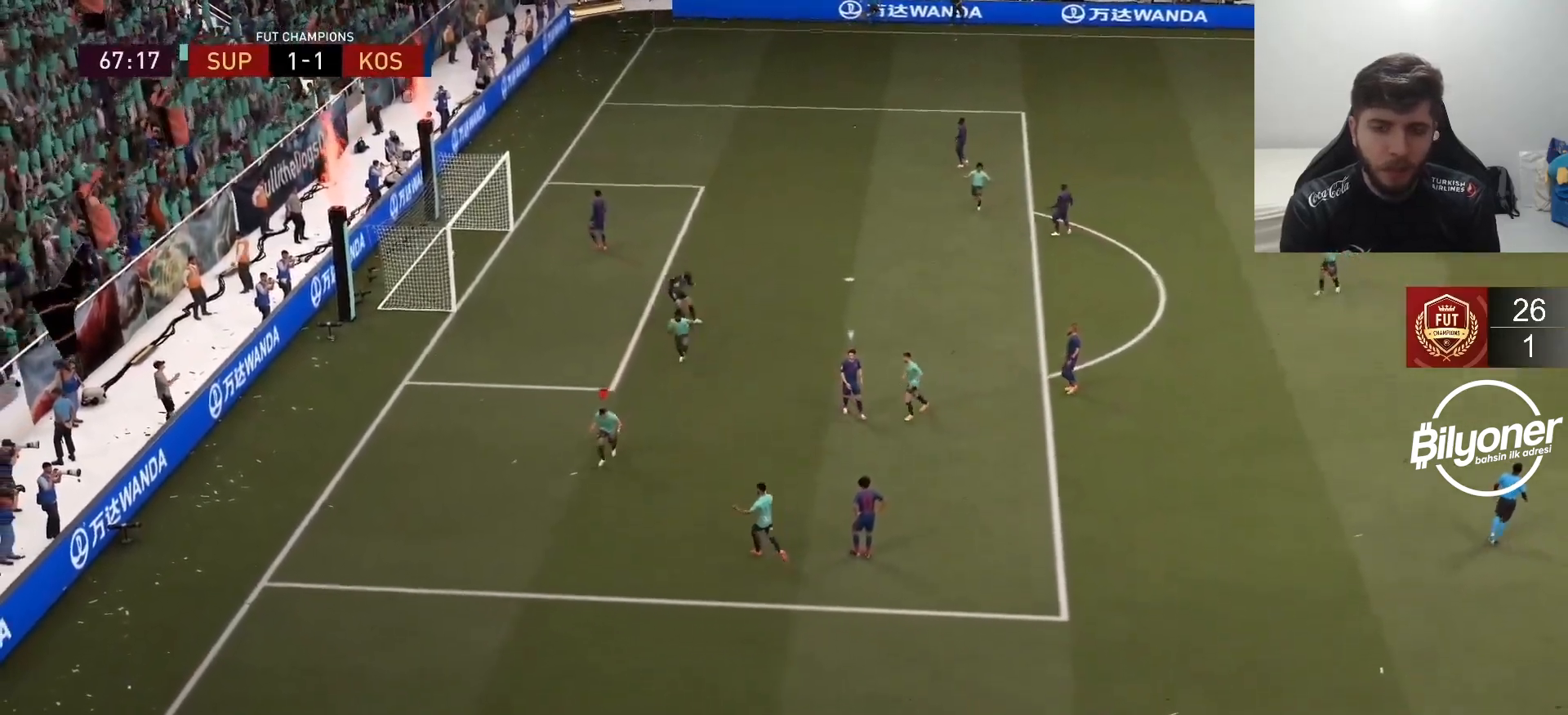
{"buttons": [], "left_stick": "center", "right_stick": "center", "events": []}
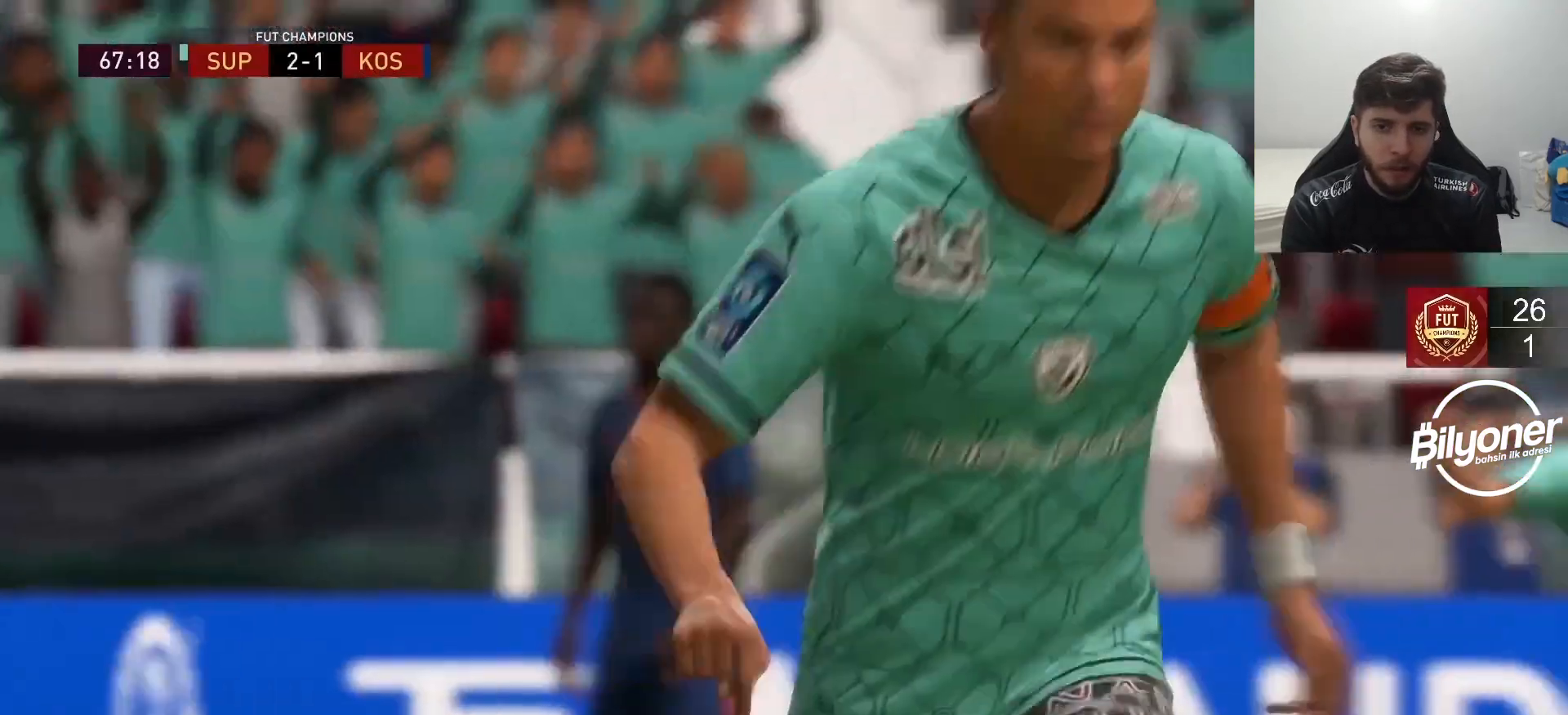
{"buttons": ["L2", "R2"], "left_stick": "up-left", "right_stick": "center", "events": [[300, "R2", "down"], [300, "left_stick", "up-left"], [433, "L2", "down"]]}